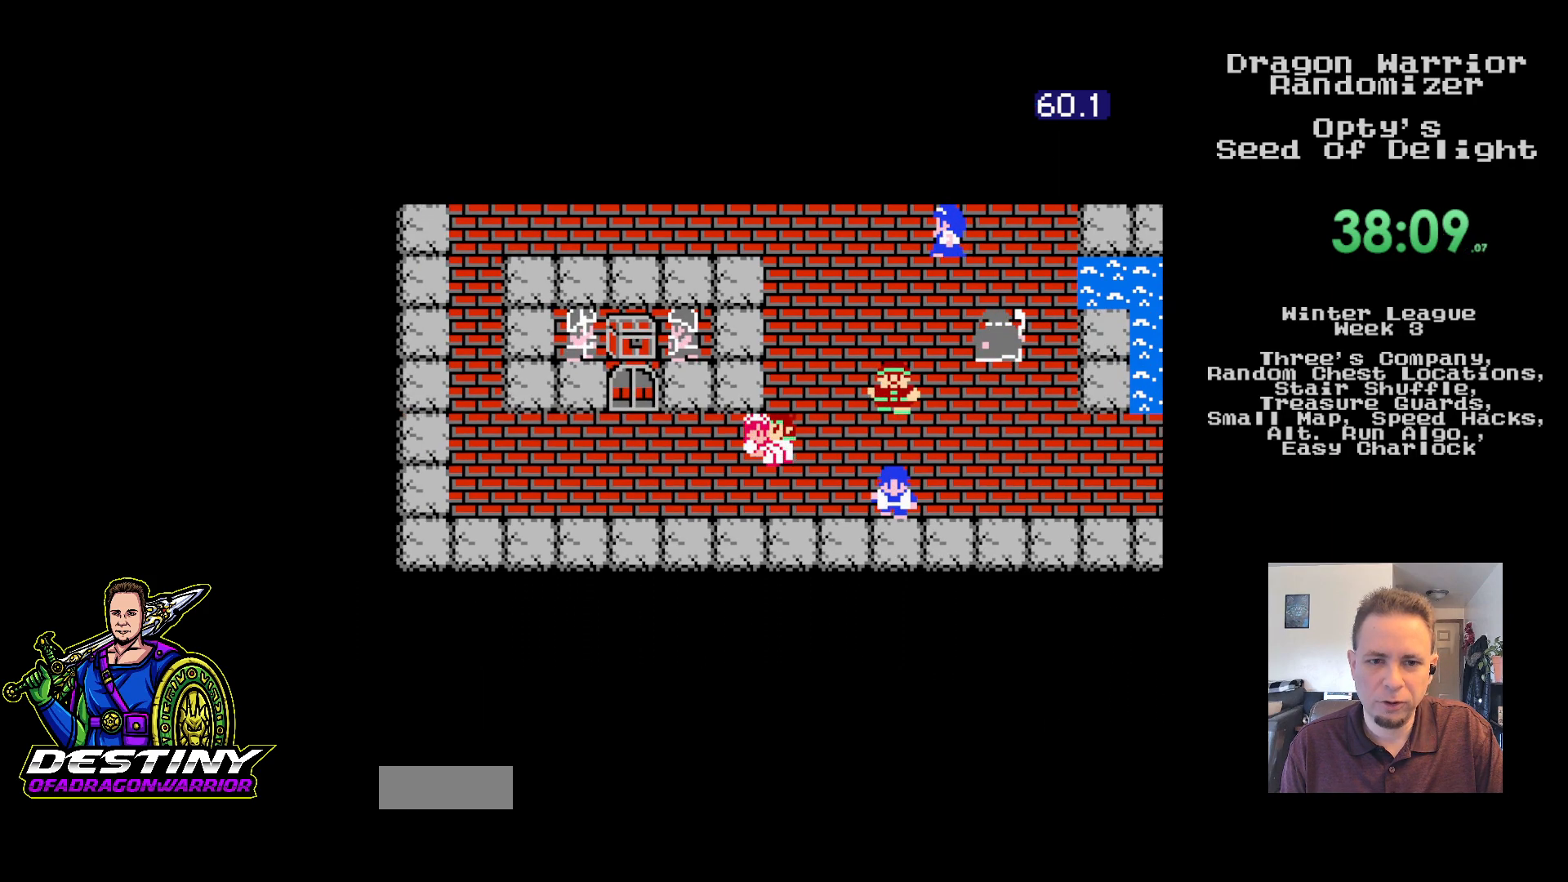
Gameplay with a controller (Nintendo layout); each line is a JSON object with the inputs held at the frame after it. "events" lists button and stick changes between this image and that frame as [ms after this image, input, new state], when the widget could be followed in between. Not read: L3 R3.
{"buttons": ["DPAD_LEFT"], "events": []}
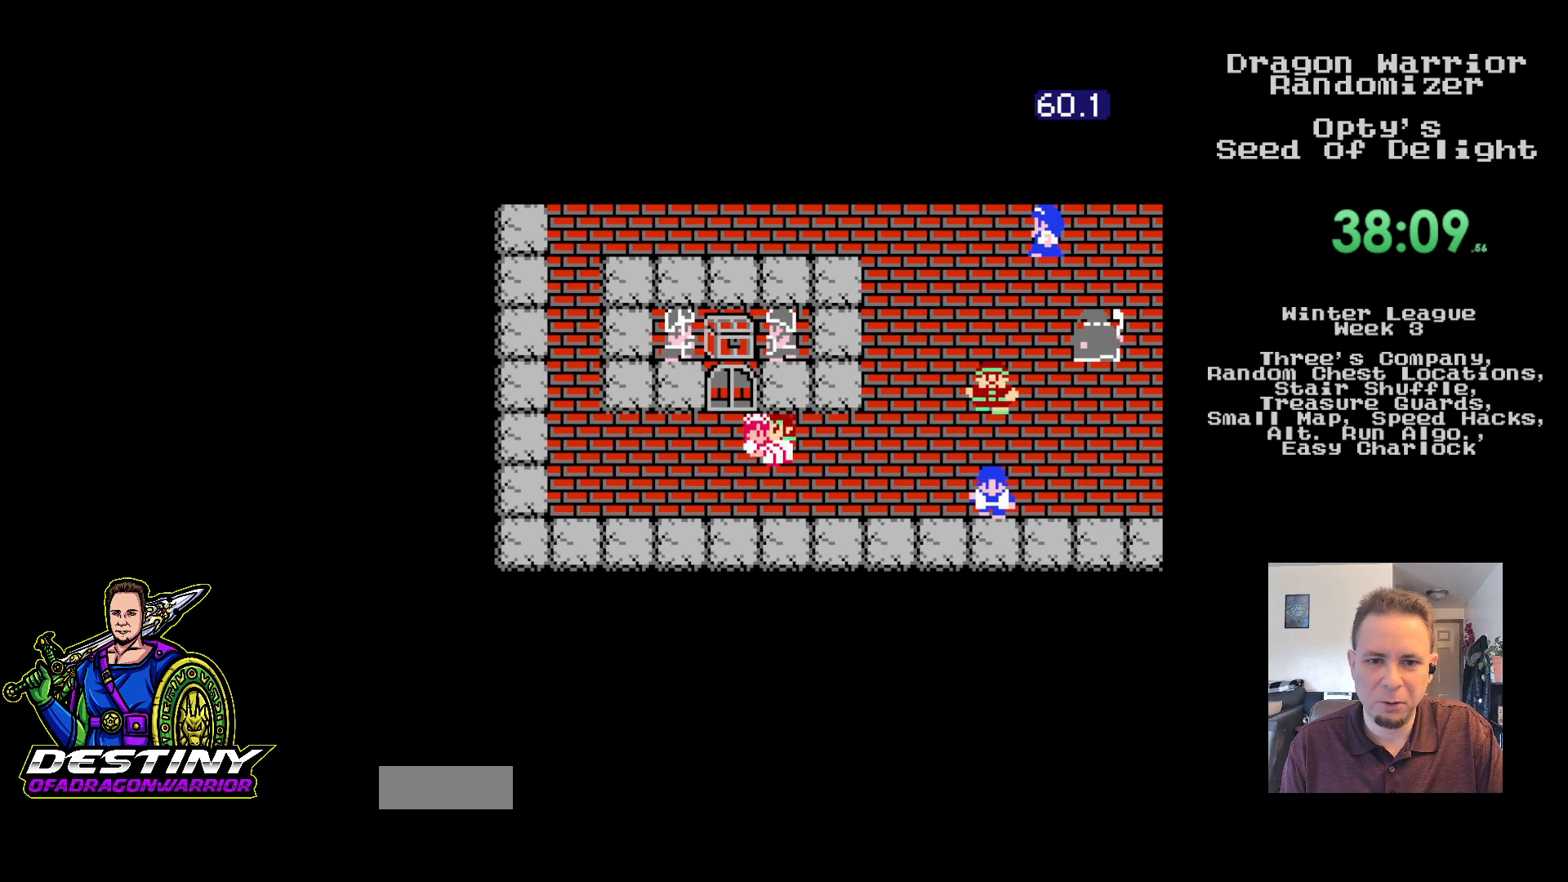
{"buttons": [], "events": [[67, "A", "down"], [150, "DPAD_LEFT", "up"], [300, "A", "up"]]}
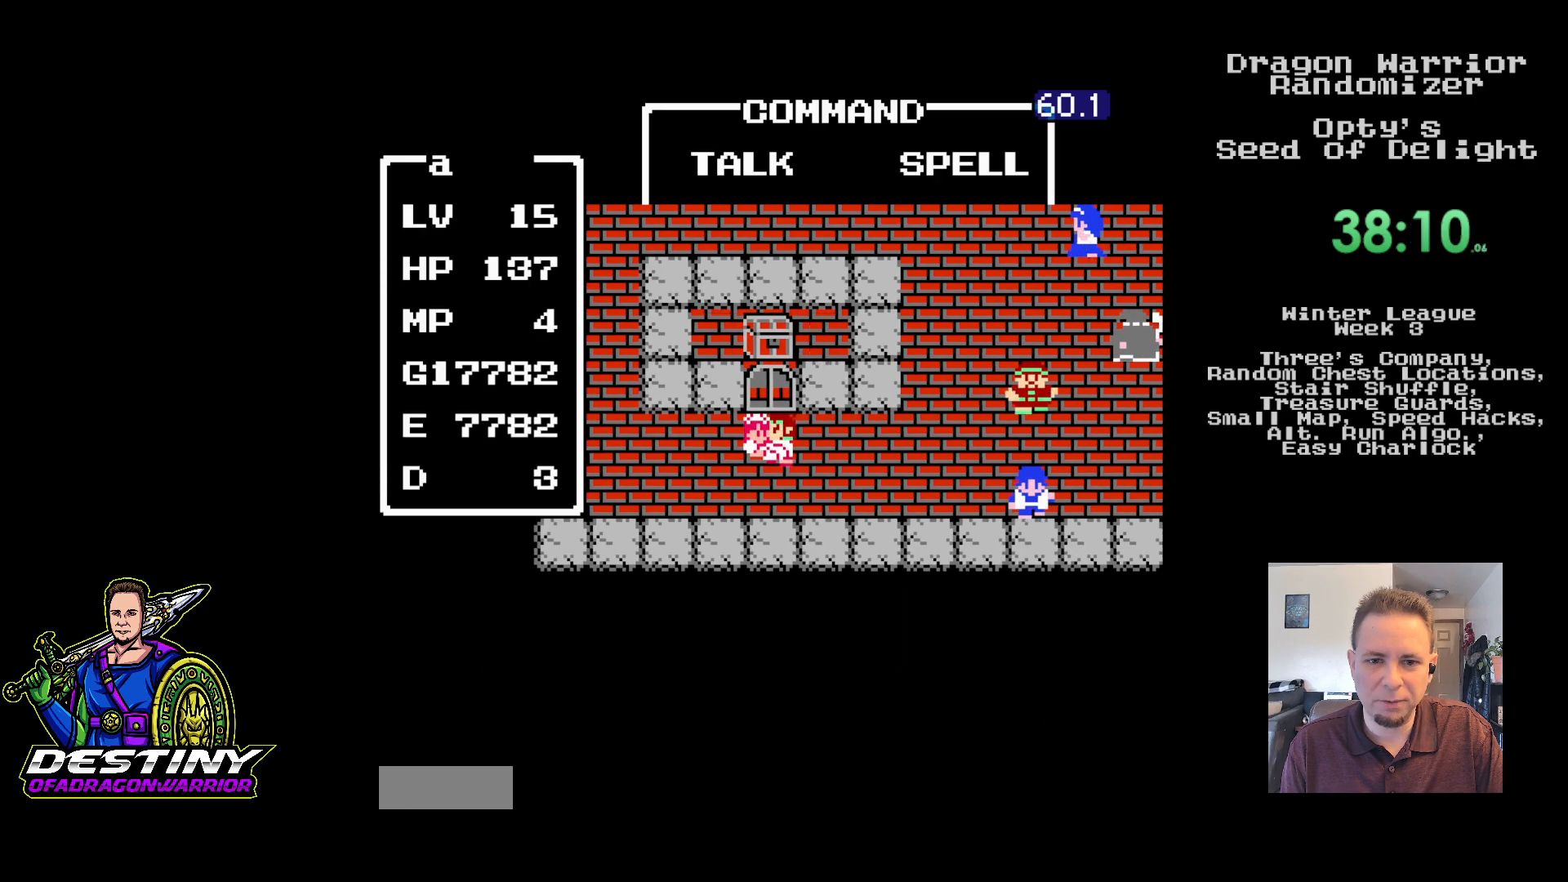
{"buttons": [], "events": [[67, "DPAD_RIGHT", "down"], [133, "DPAD_RIGHT", "up"], [233, "DPAD_DOWN", "down"], [317, "DPAD_DOWN", "up"], [367, "DPAD_DOWN", "down"], [467, "DPAD_DOWN", "up"]]}
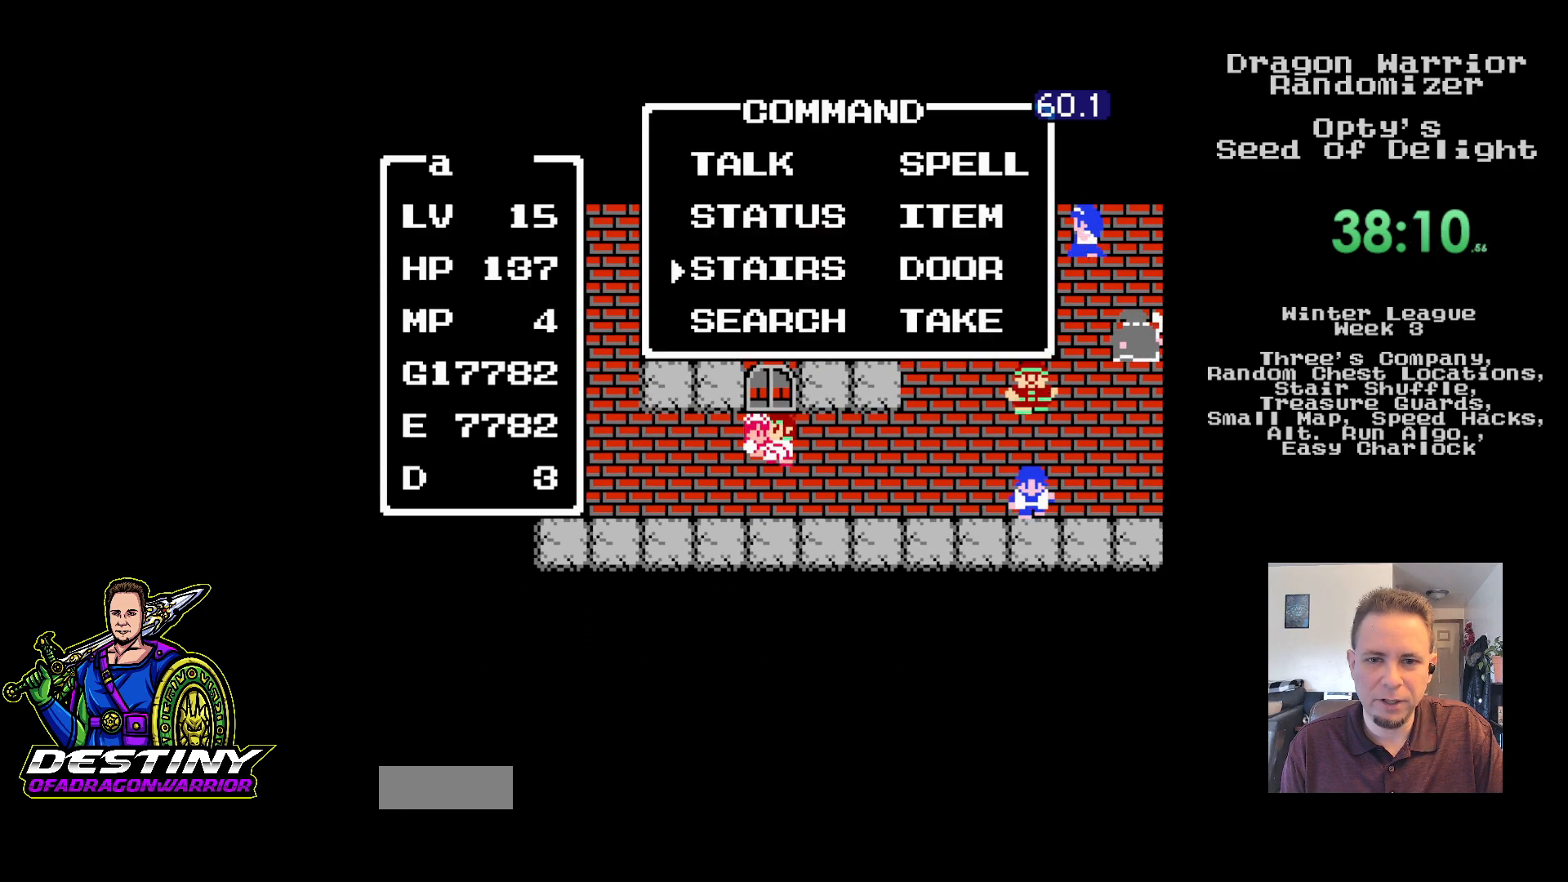
{"buttons": [], "events": [[83, "DPAD_RIGHT", "down"], [200, "DPAD_RIGHT", "up"], [283, "A", "down"], [433, "A", "up"]]}
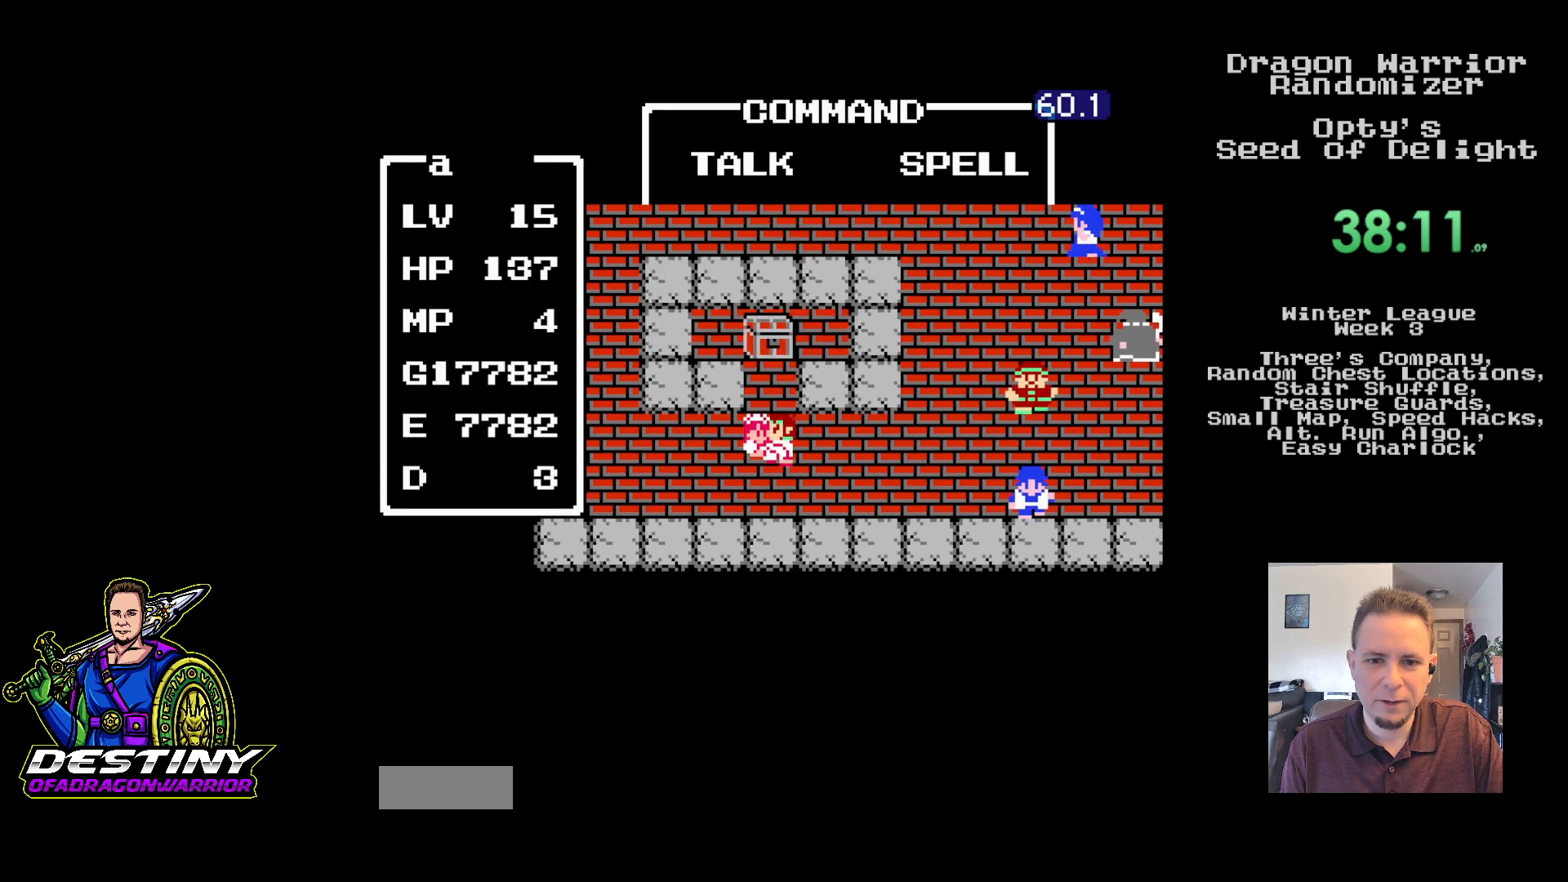
{"buttons": ["DPAD_UP"], "events": [[67, "DPAD_UP", "down"]]}
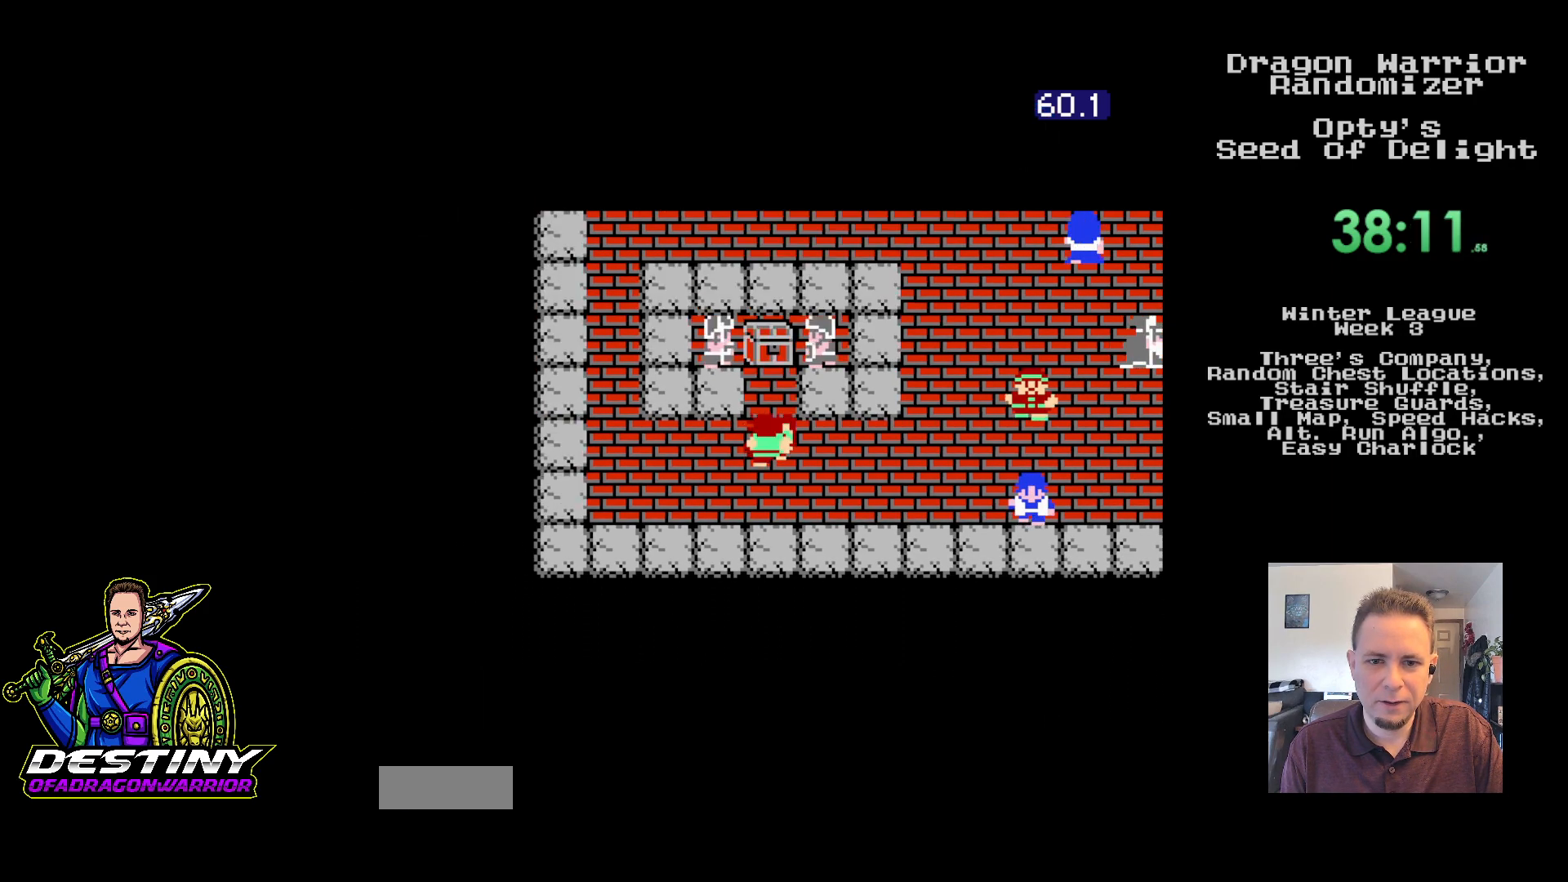
{"buttons": ["A"], "events": [[417, "A", "down"], [433, "DPAD_UP", "up"]]}
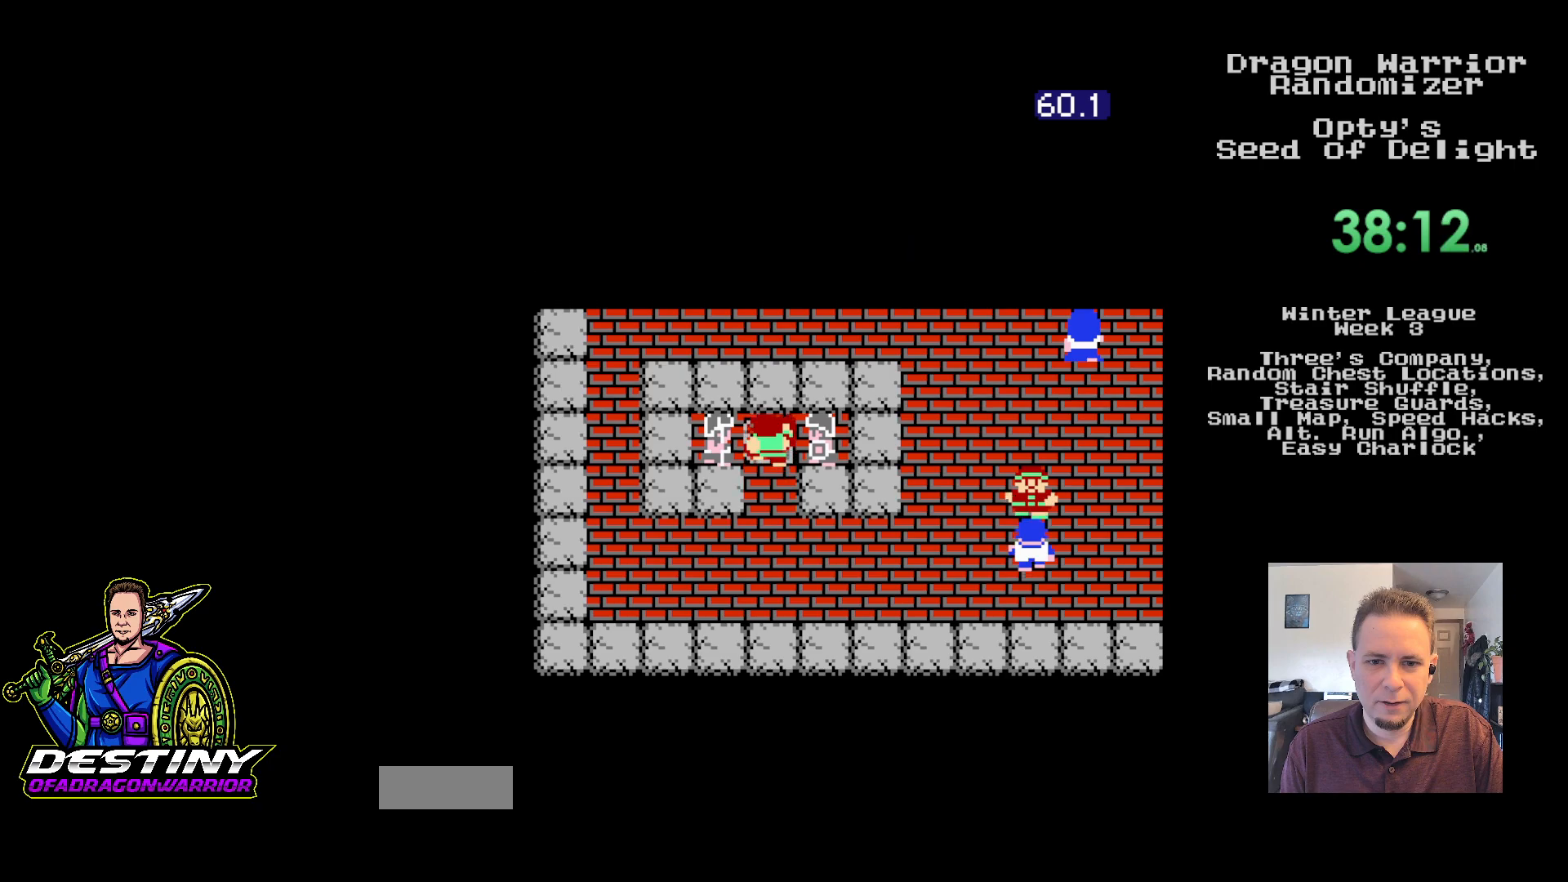
{"buttons": [], "events": [[150, "A", "up"]]}
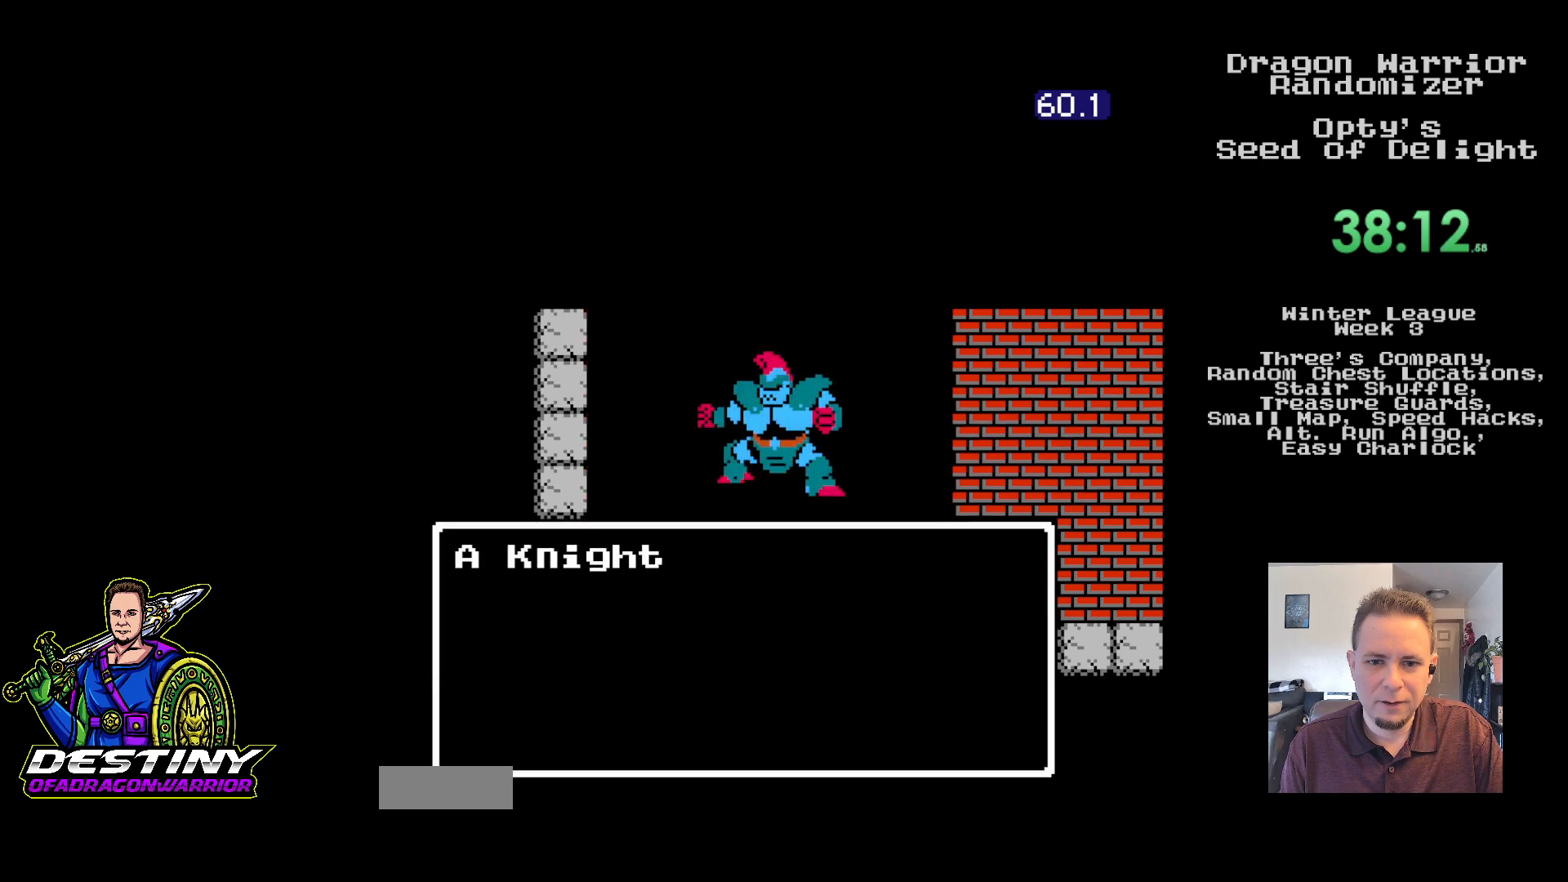
{"buttons": [], "events": []}
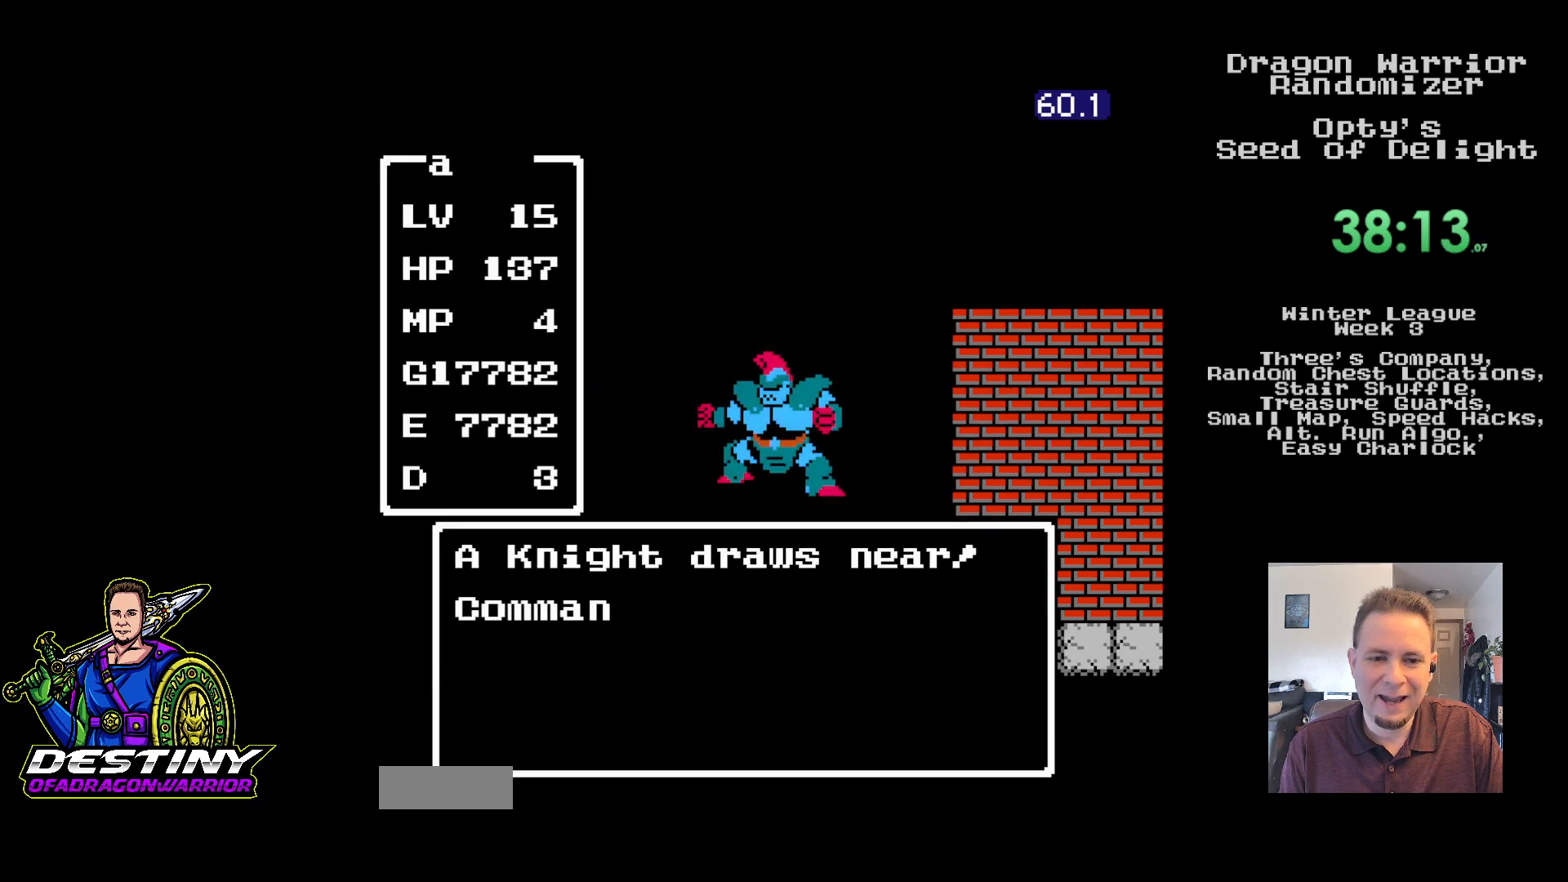
{"buttons": ["A"], "events": [[433, "A", "down"]]}
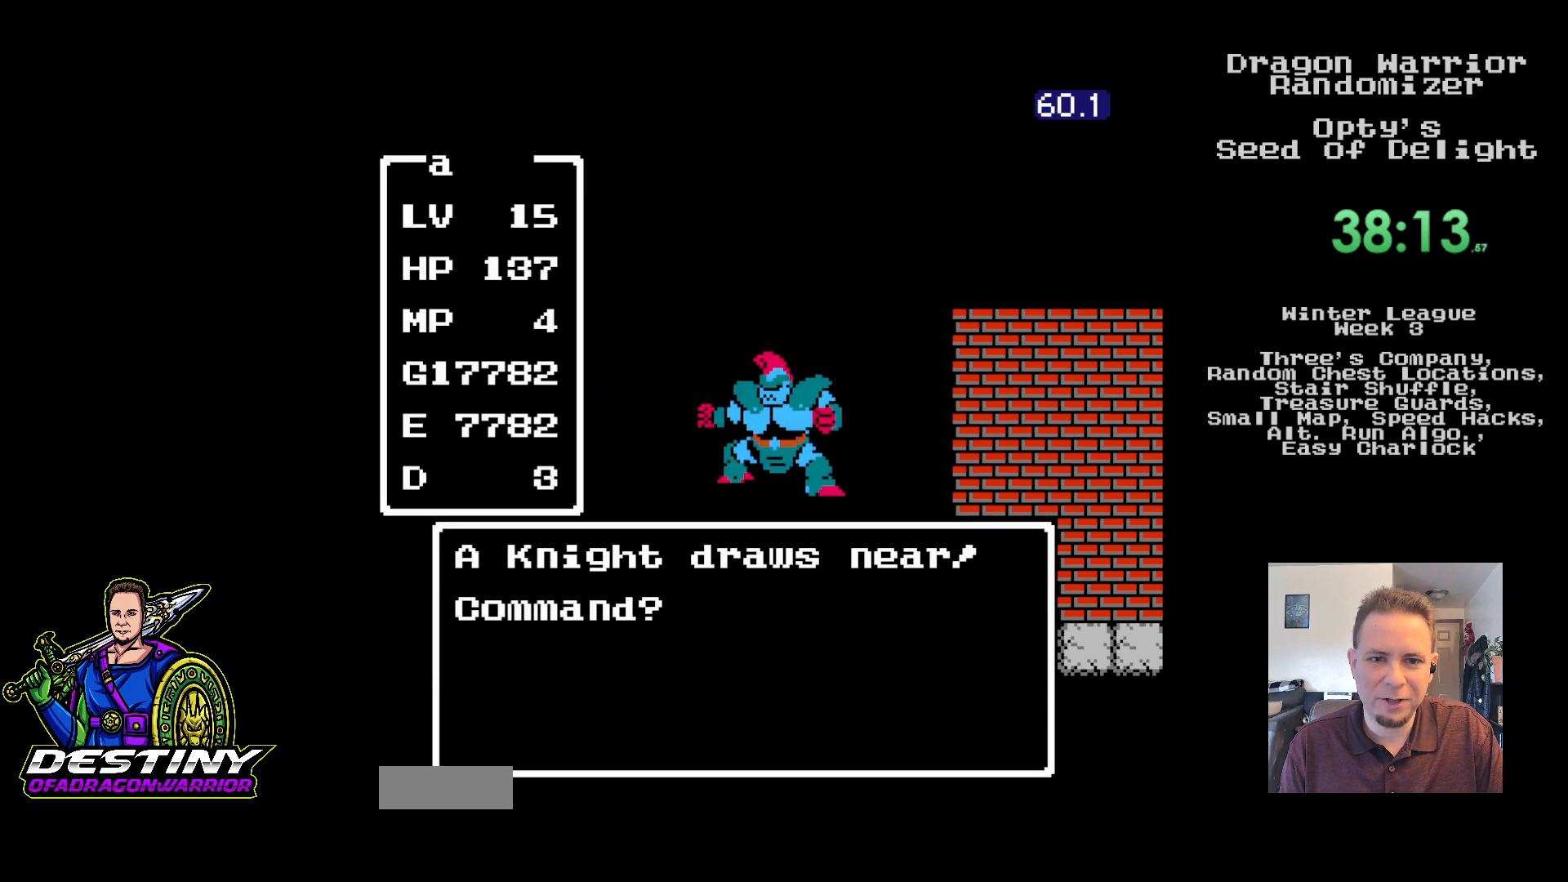
{"buttons": ["A"], "events": [[50, "A", "up"], [117, "A", "down"], [200, "A", "up"], [283, "A", "down"], [367, "A", "up"], [433, "A", "down"]]}
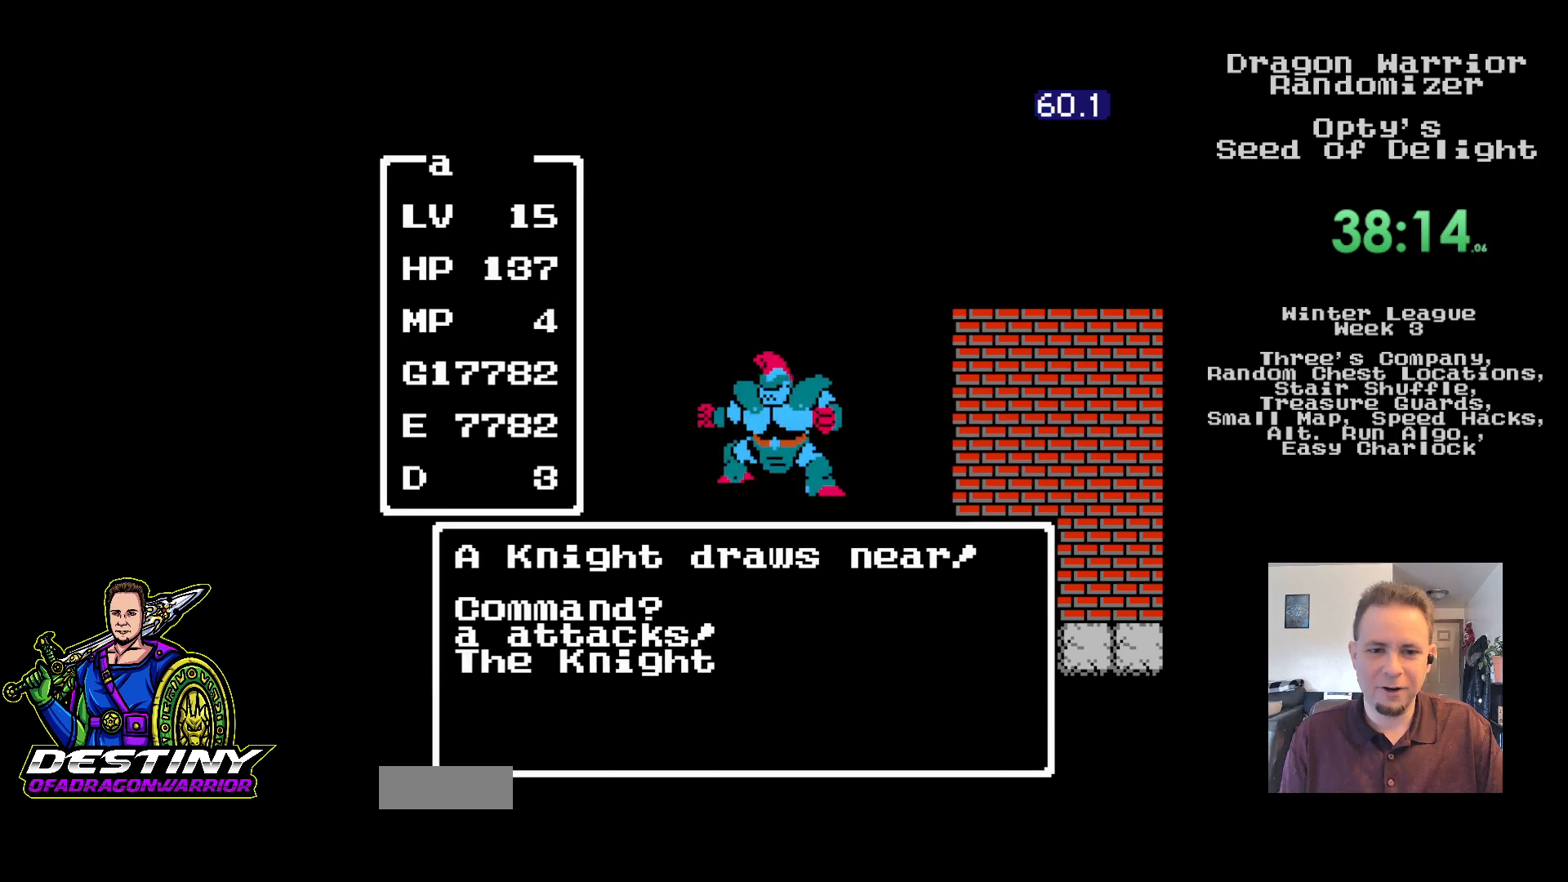
{"buttons": ["A"], "events": [[33, "A", "up"], [100, "A", "down"], [200, "A", "up"], [283, "A", "down"], [367, "A", "up"], [483, "A", "down"]]}
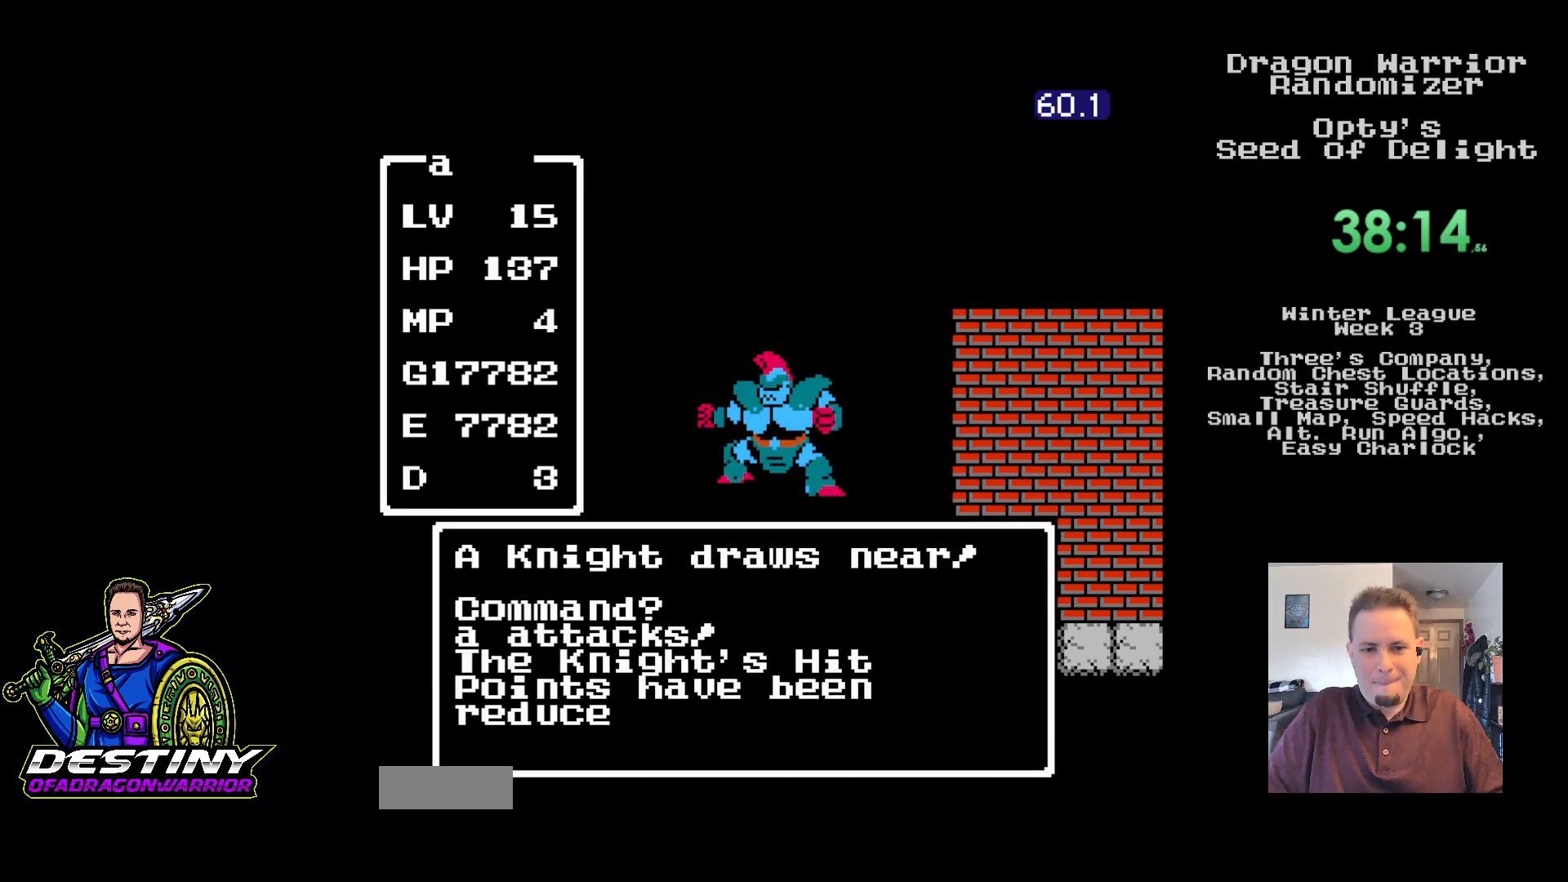
{"buttons": [], "events": [[67, "A", "up"], [350, "A", "down"], [417, "A", "up"]]}
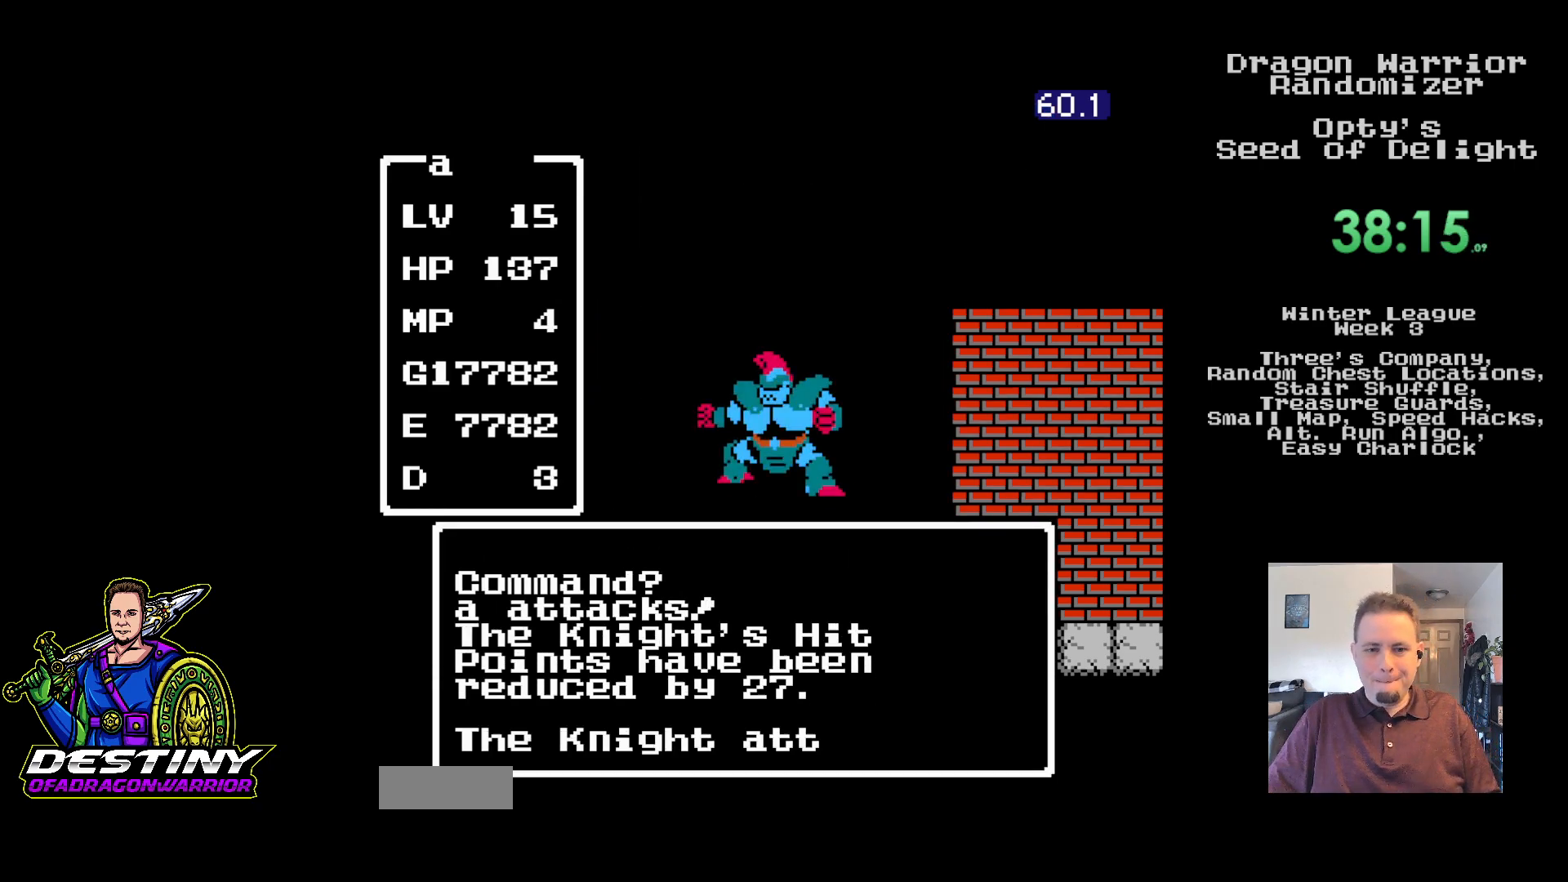
{"buttons": ["A"], "events": [[17, "A", "down"], [83, "A", "up"], [167, "A", "down"], [267, "A", "up"], [333, "A", "down"], [417, "A", "up"], [500, "A", "down"]]}
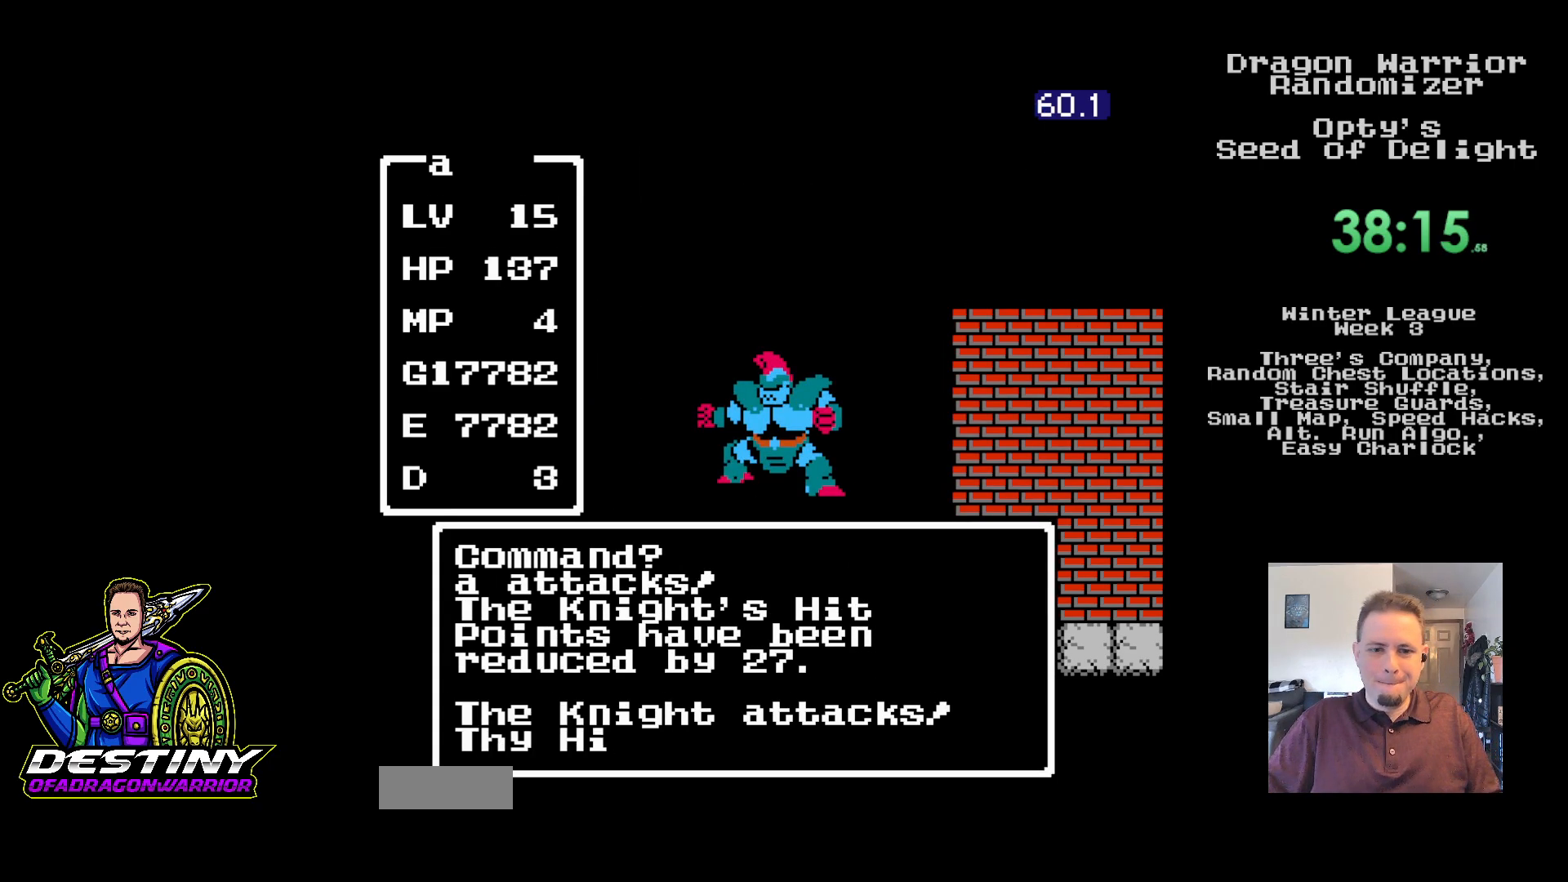
{"buttons": ["A"], "events": [[83, "A", "up"], [167, "A", "down"], [250, "A", "up"], [317, "A", "down"], [400, "A", "up"], [483, "A", "down"]]}
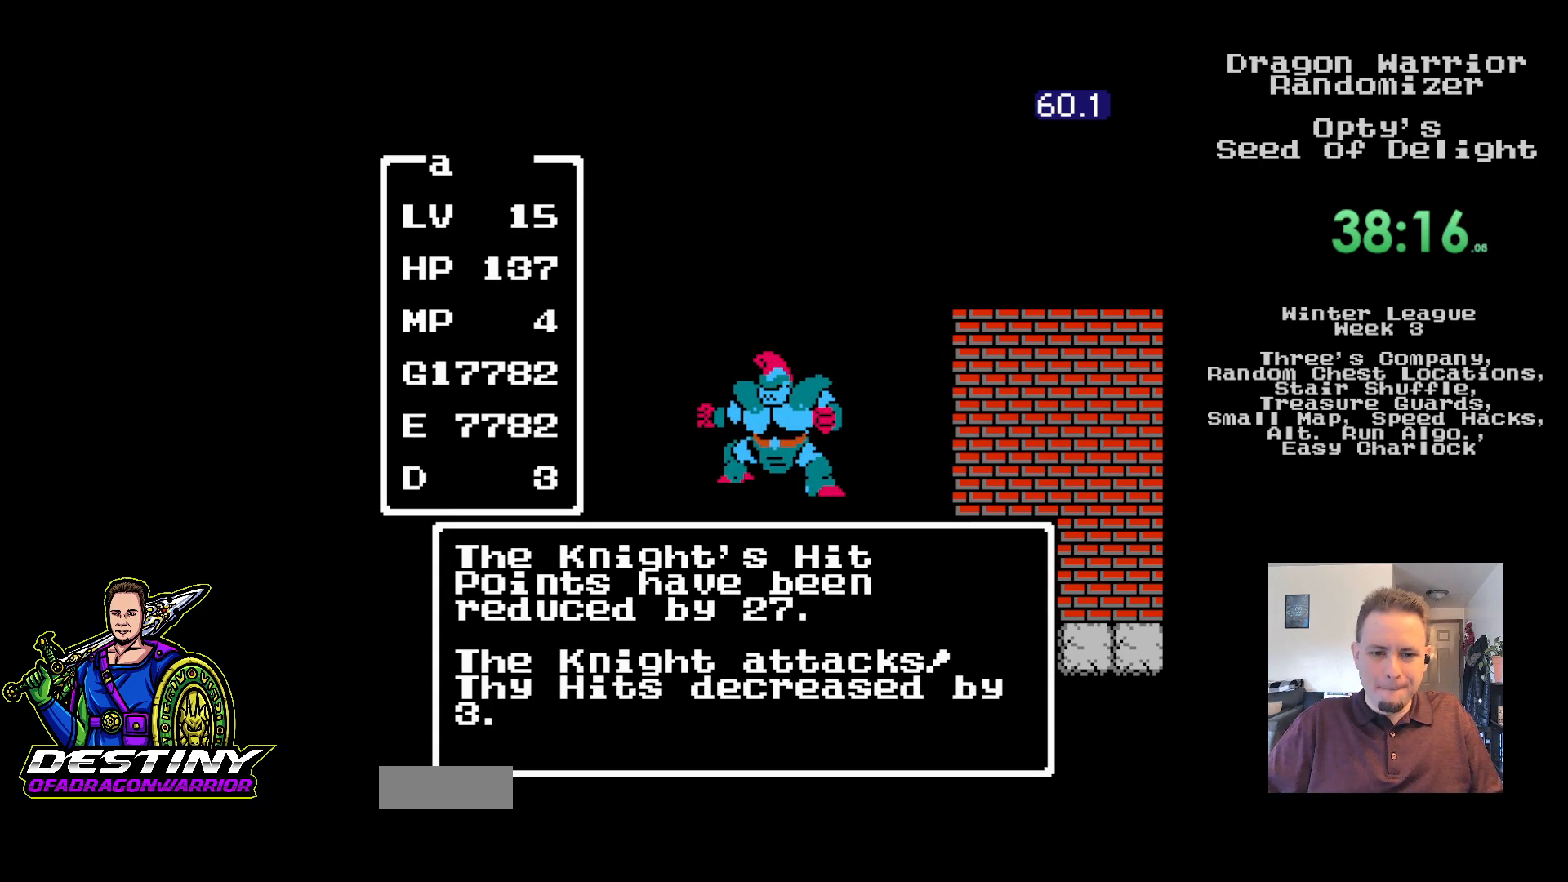
{"buttons": ["A"], "events": [[67, "A", "up"], [150, "A", "down"], [233, "A", "up"], [333, "A", "down"], [400, "A", "up"], [483, "A", "down"]]}
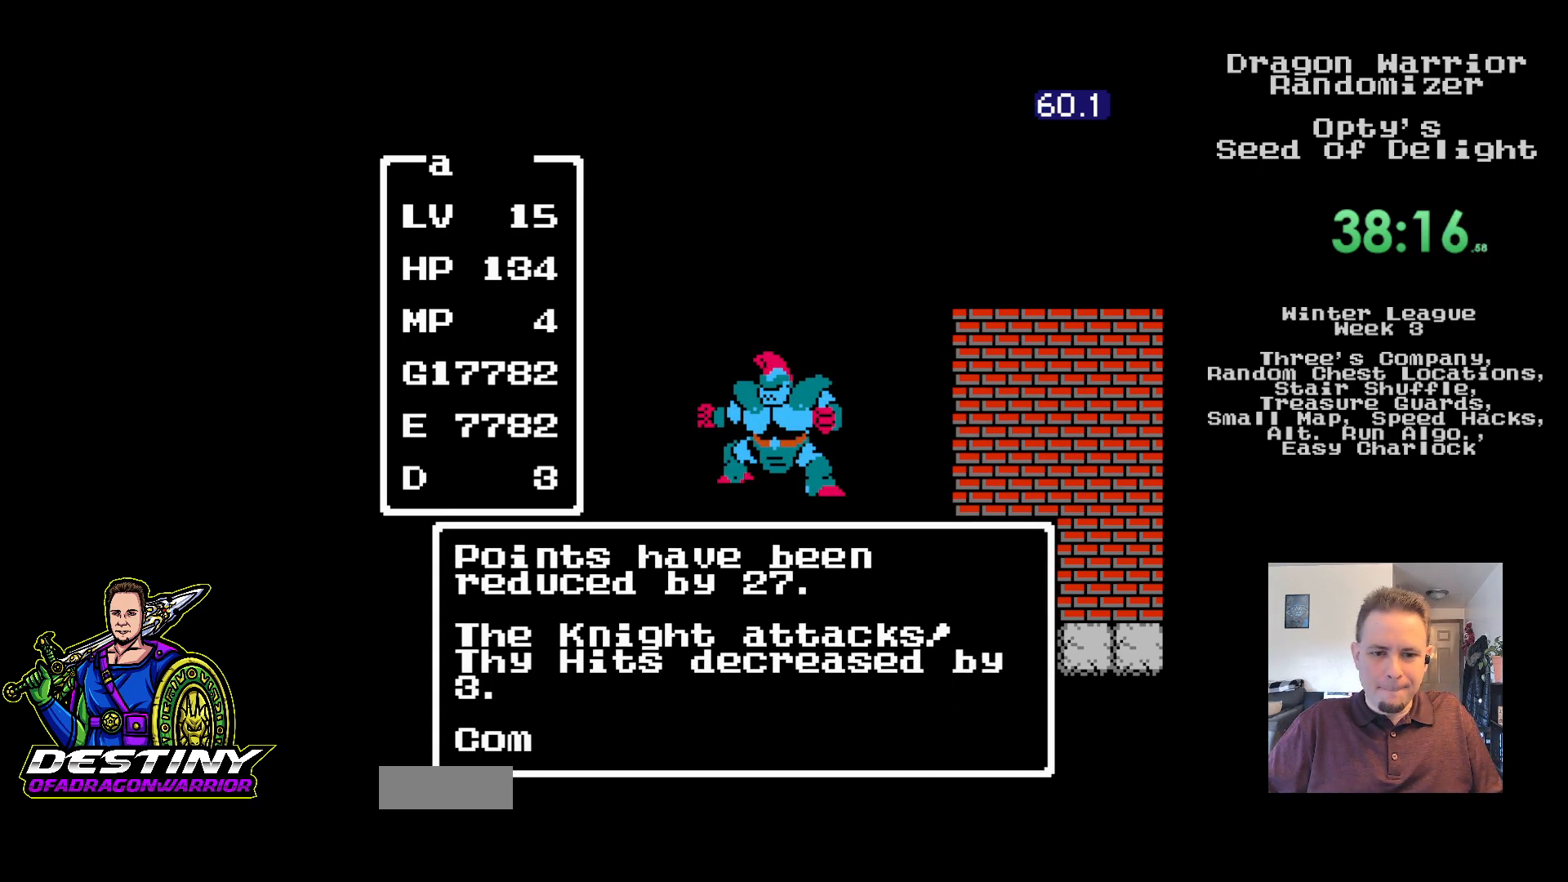
{"buttons": ["A"], "events": [[50, "A", "up"], [133, "A", "down"], [217, "A", "up"], [300, "A", "down"], [383, "A", "up"], [467, "A", "down"]]}
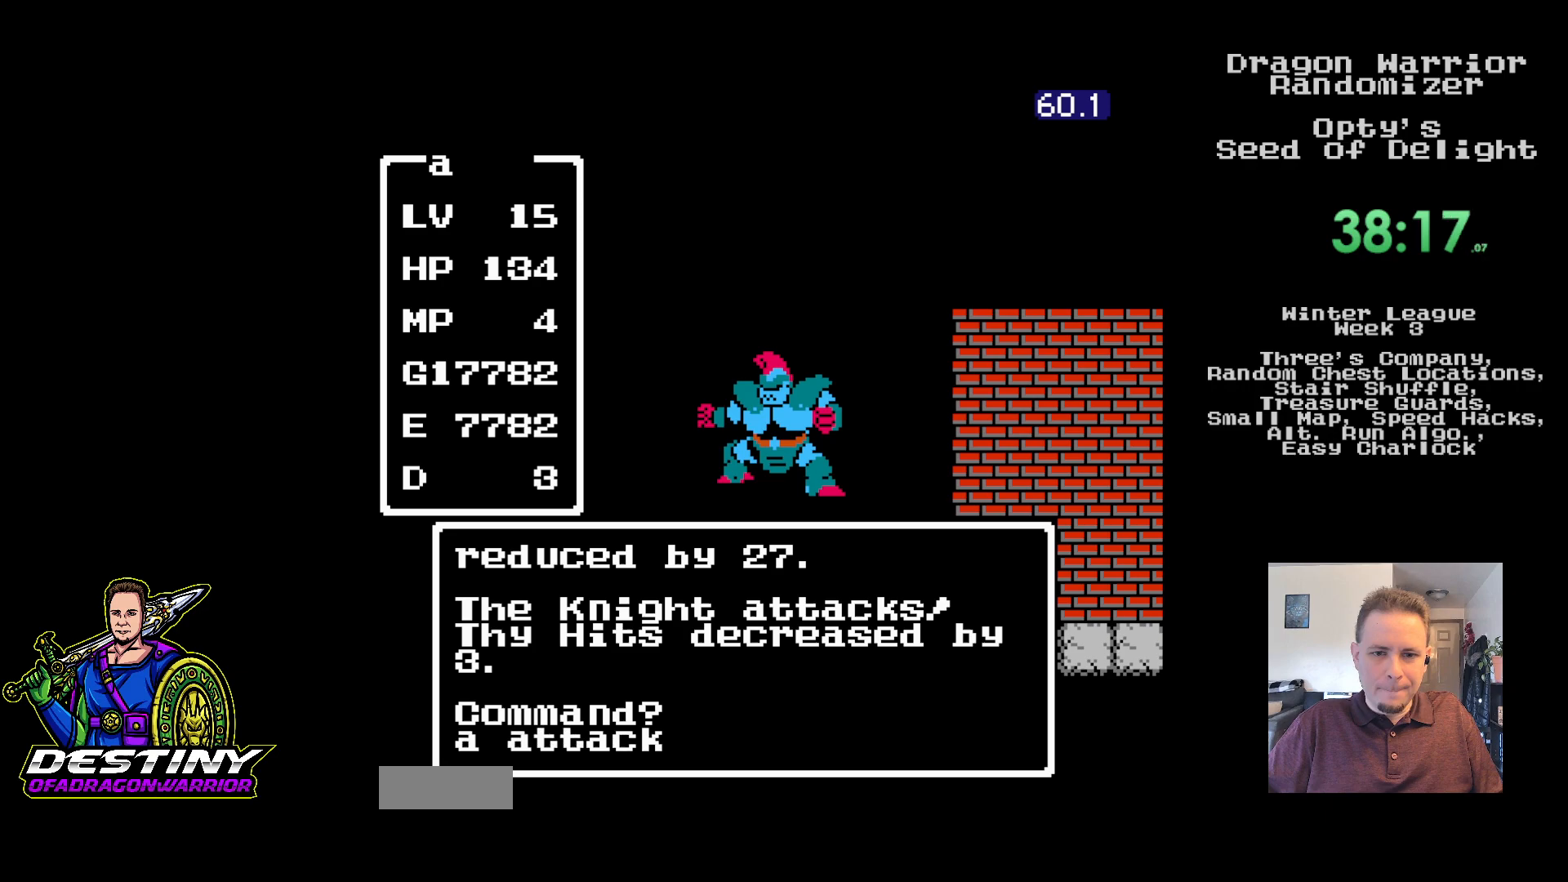
{"buttons": [], "events": [[50, "A", "up"], [133, "A", "down"], [217, "A", "up"], [283, "A", "down"], [367, "A", "up"]]}
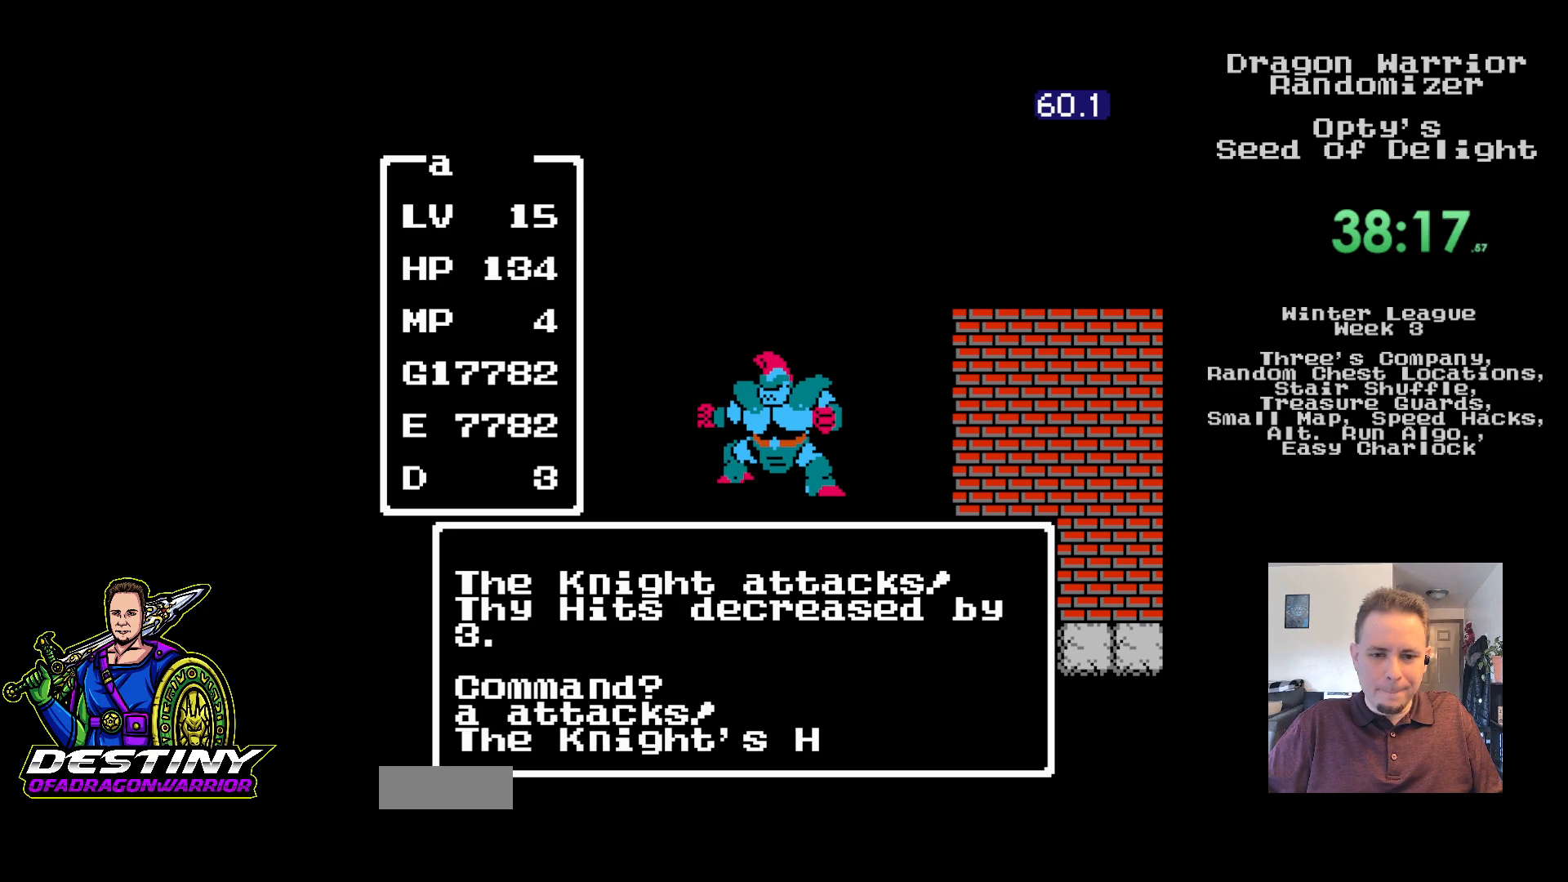
{"buttons": [], "events": []}
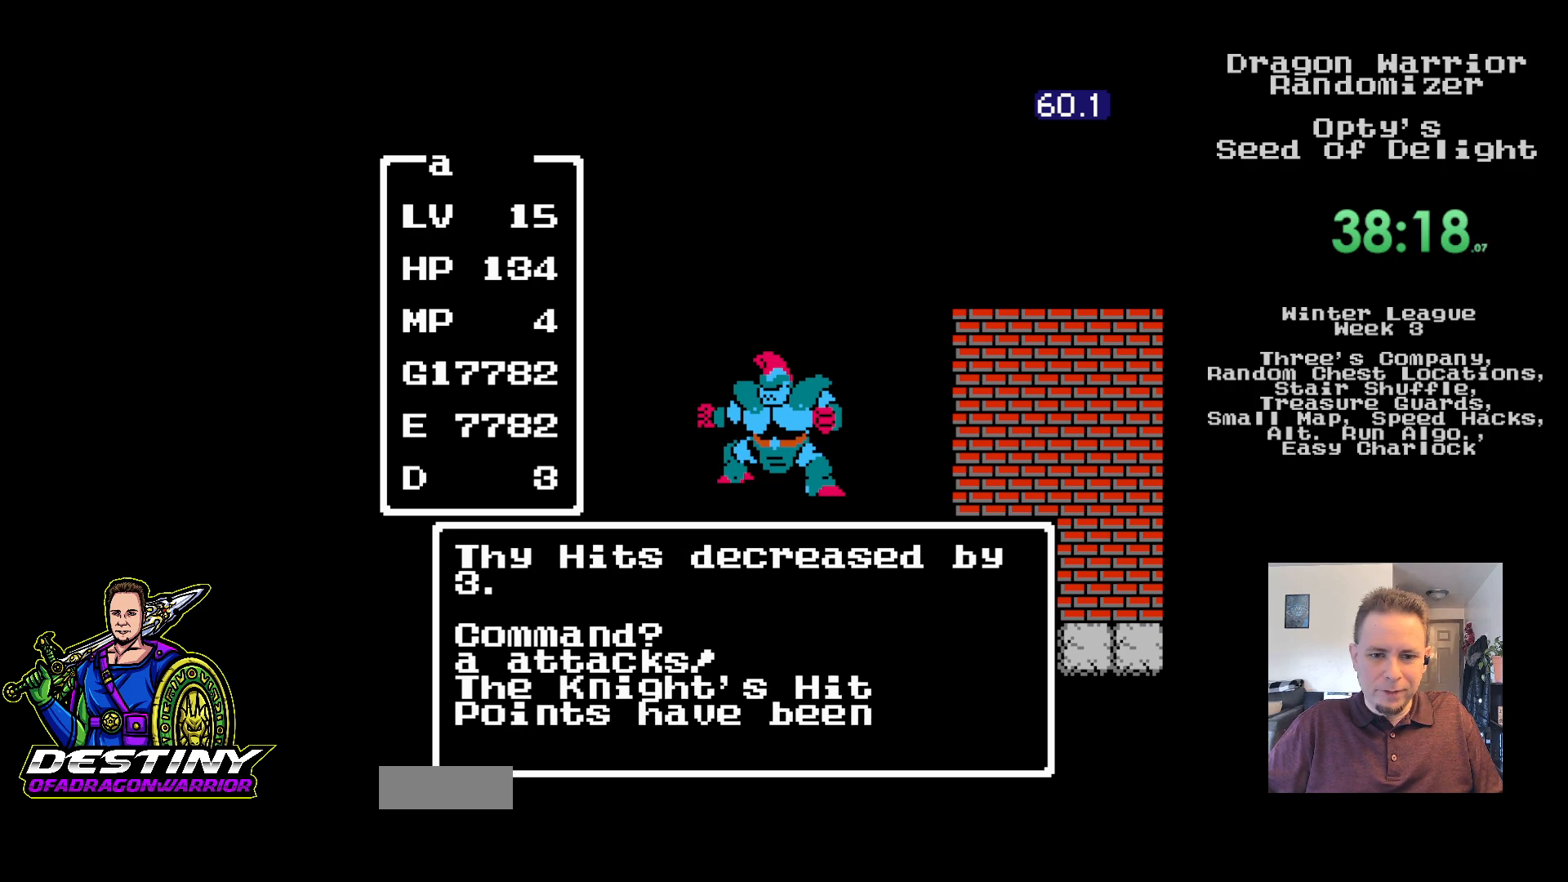
{"buttons": ["A"], "events": [[100, "A", "down"], [200, "A", "up"], [267, "A", "down"], [367, "A", "up"], [433, "A", "down"]]}
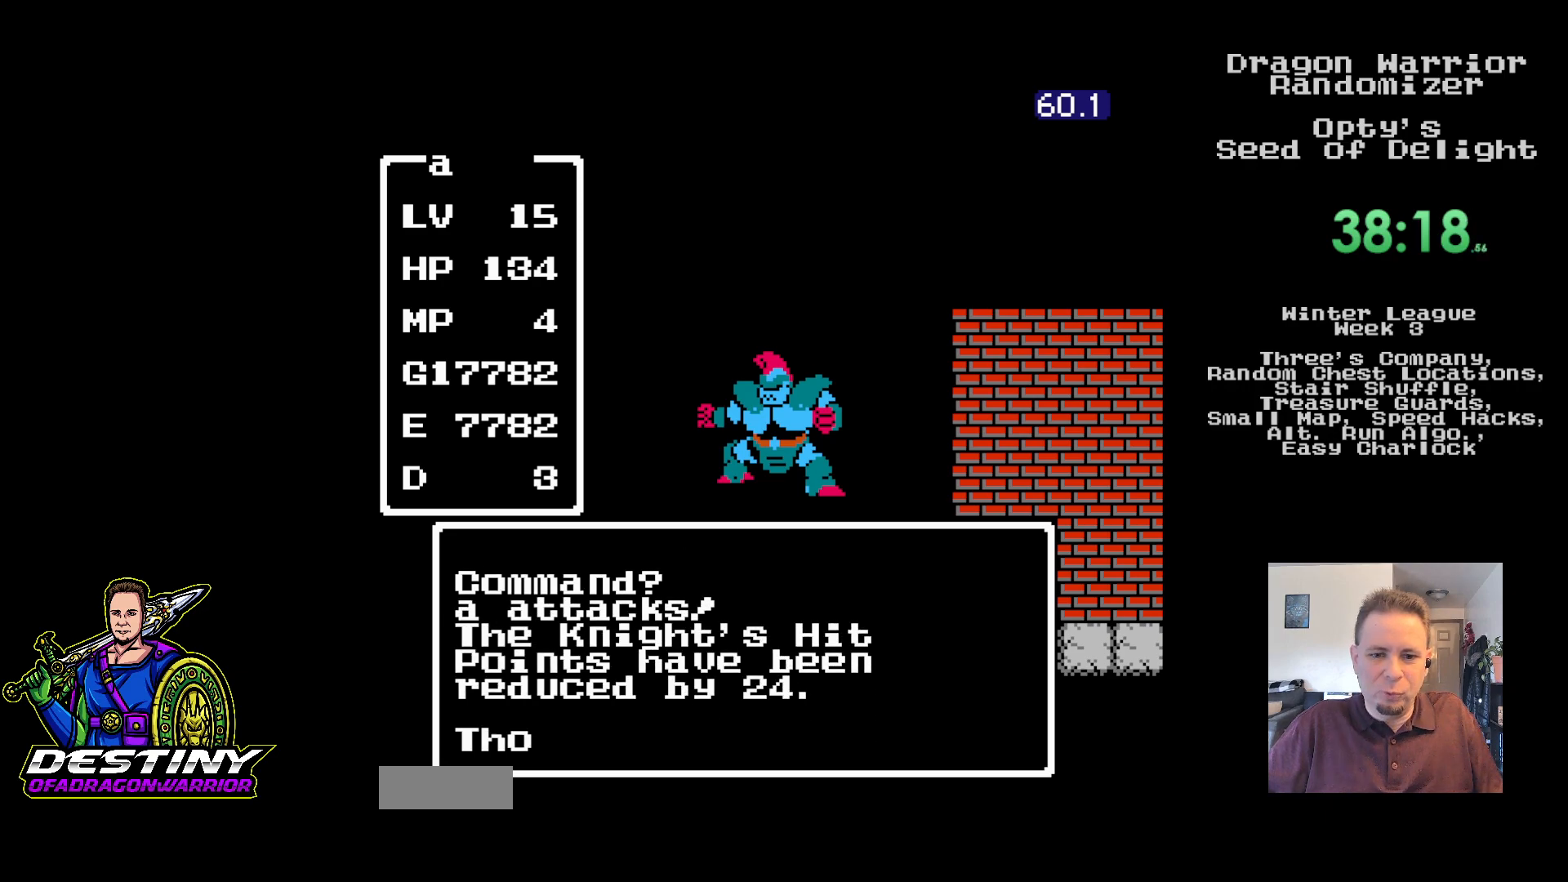
{"buttons": ["A"], "events": [[17, "A", "up"], [100, "A", "down"], [183, "A", "up"], [267, "A", "down"], [350, "A", "up"], [417, "A", "down"]]}
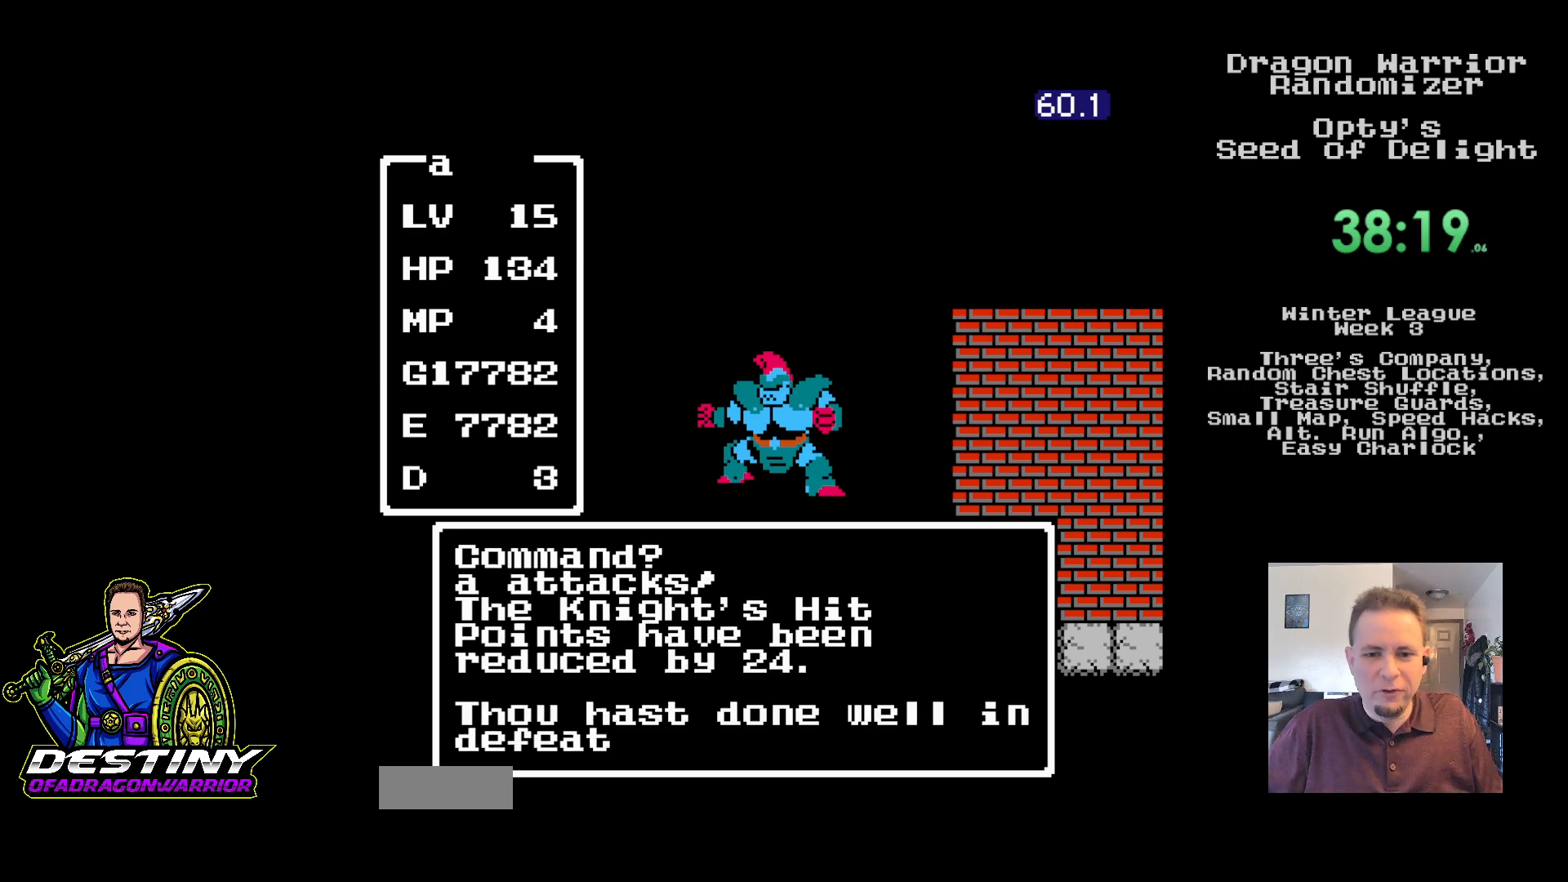
{"buttons": ["A"], "events": [[17, "A", "up"], [83, "A", "down"], [183, "A", "up"], [233, "A", "down"], [350, "A", "up"], [417, "A", "down"]]}
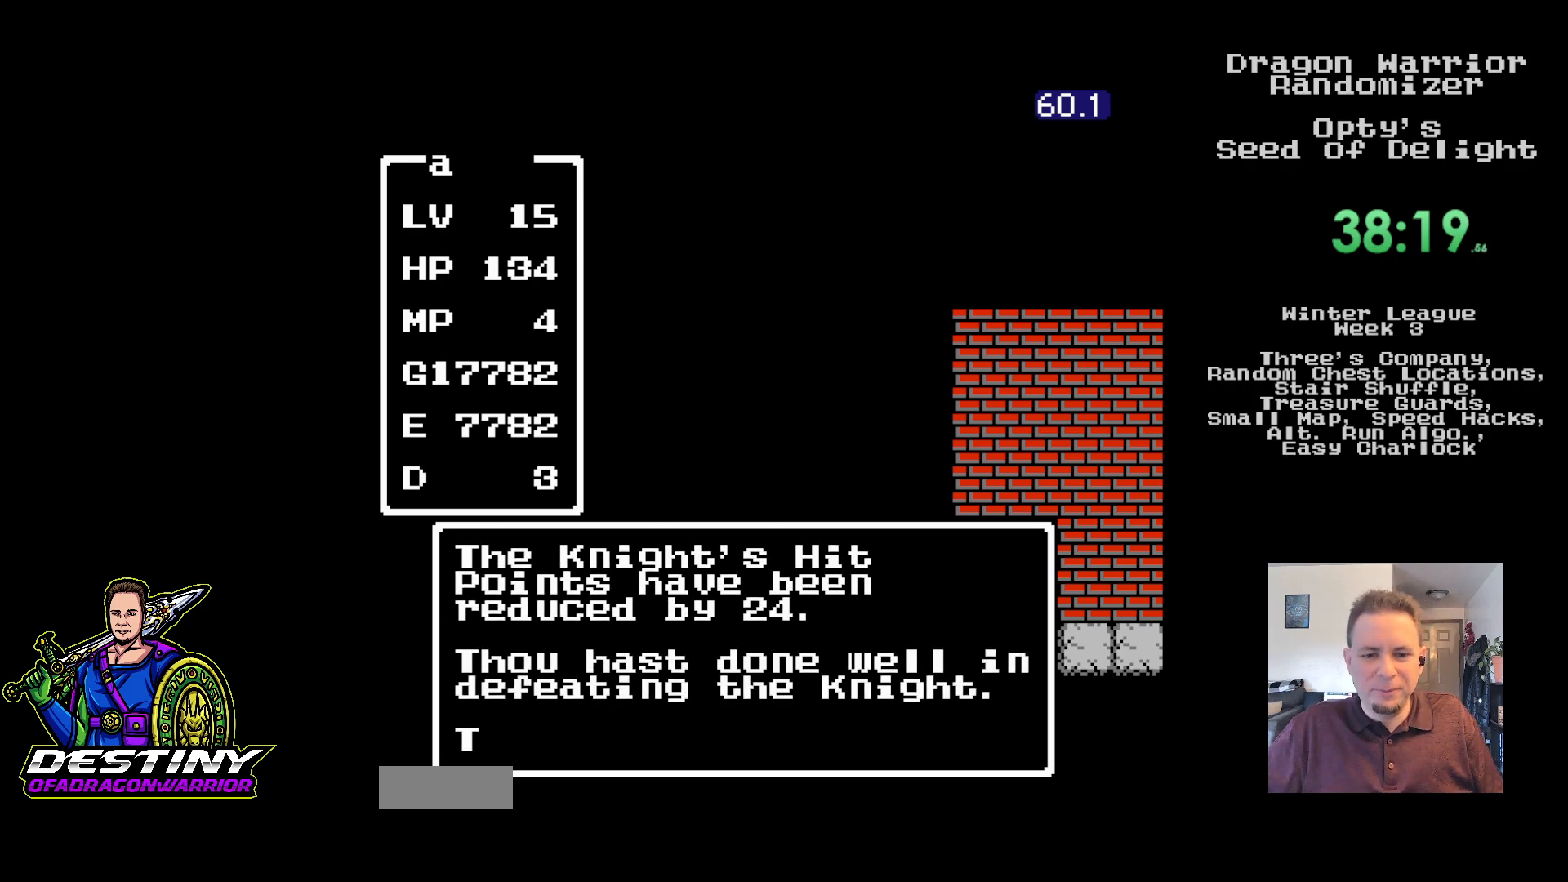
{"buttons": [], "events": [[17, "A", "up"], [83, "A", "down"], [183, "A", "up"], [250, "A", "down"], [333, "A", "up"], [417, "A", "down"], [500, "A", "up"]]}
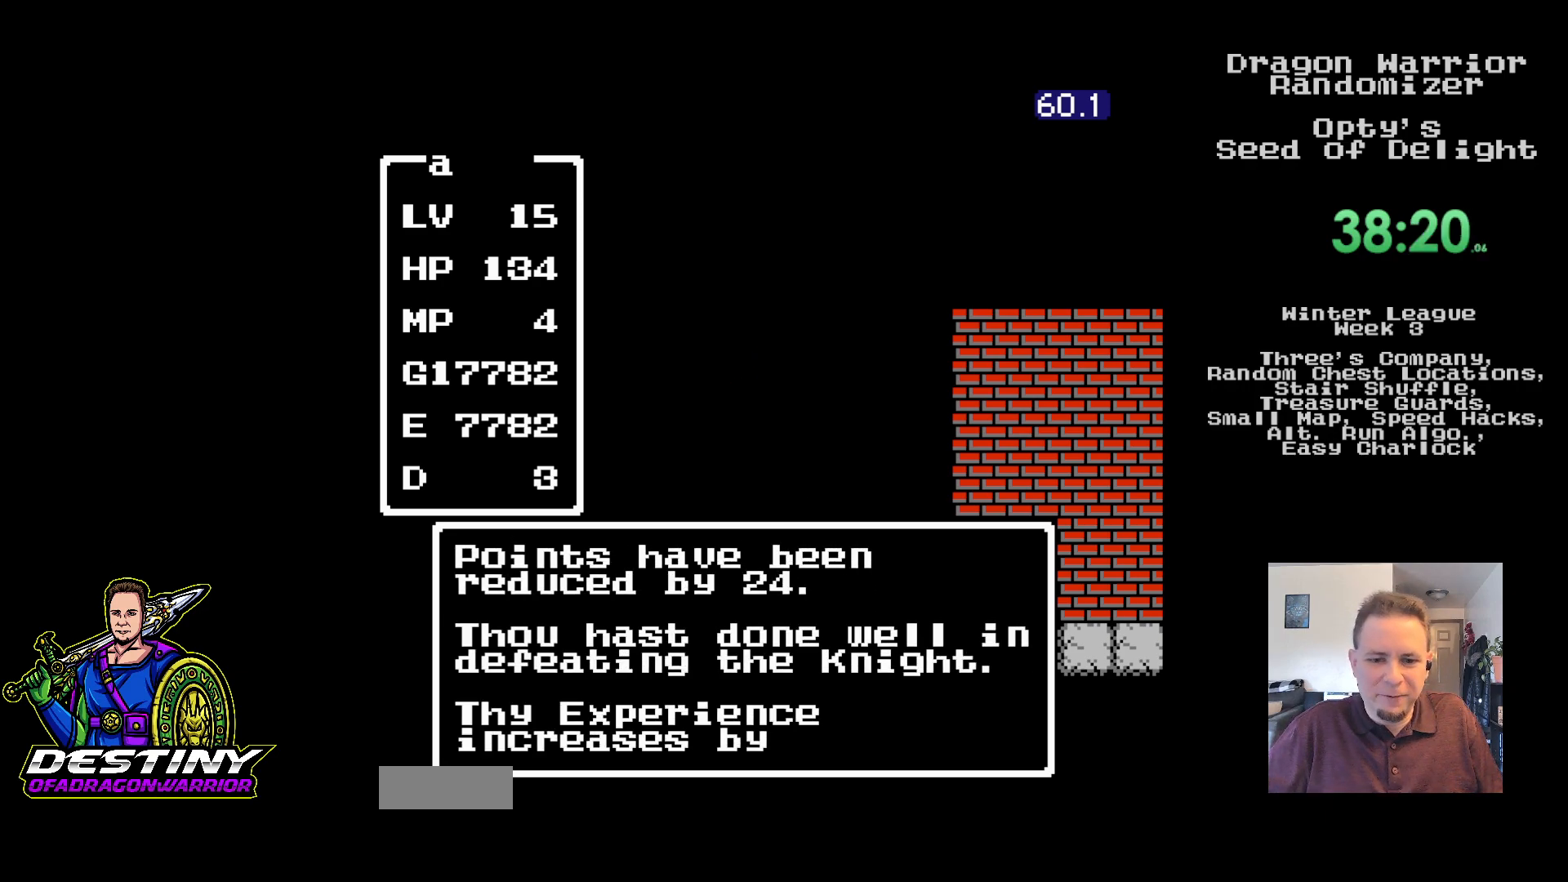
{"buttons": ["A"], "events": [[83, "A", "down"], [183, "A", "up"], [250, "A", "down"], [350, "A", "up"], [417, "A", "down"]]}
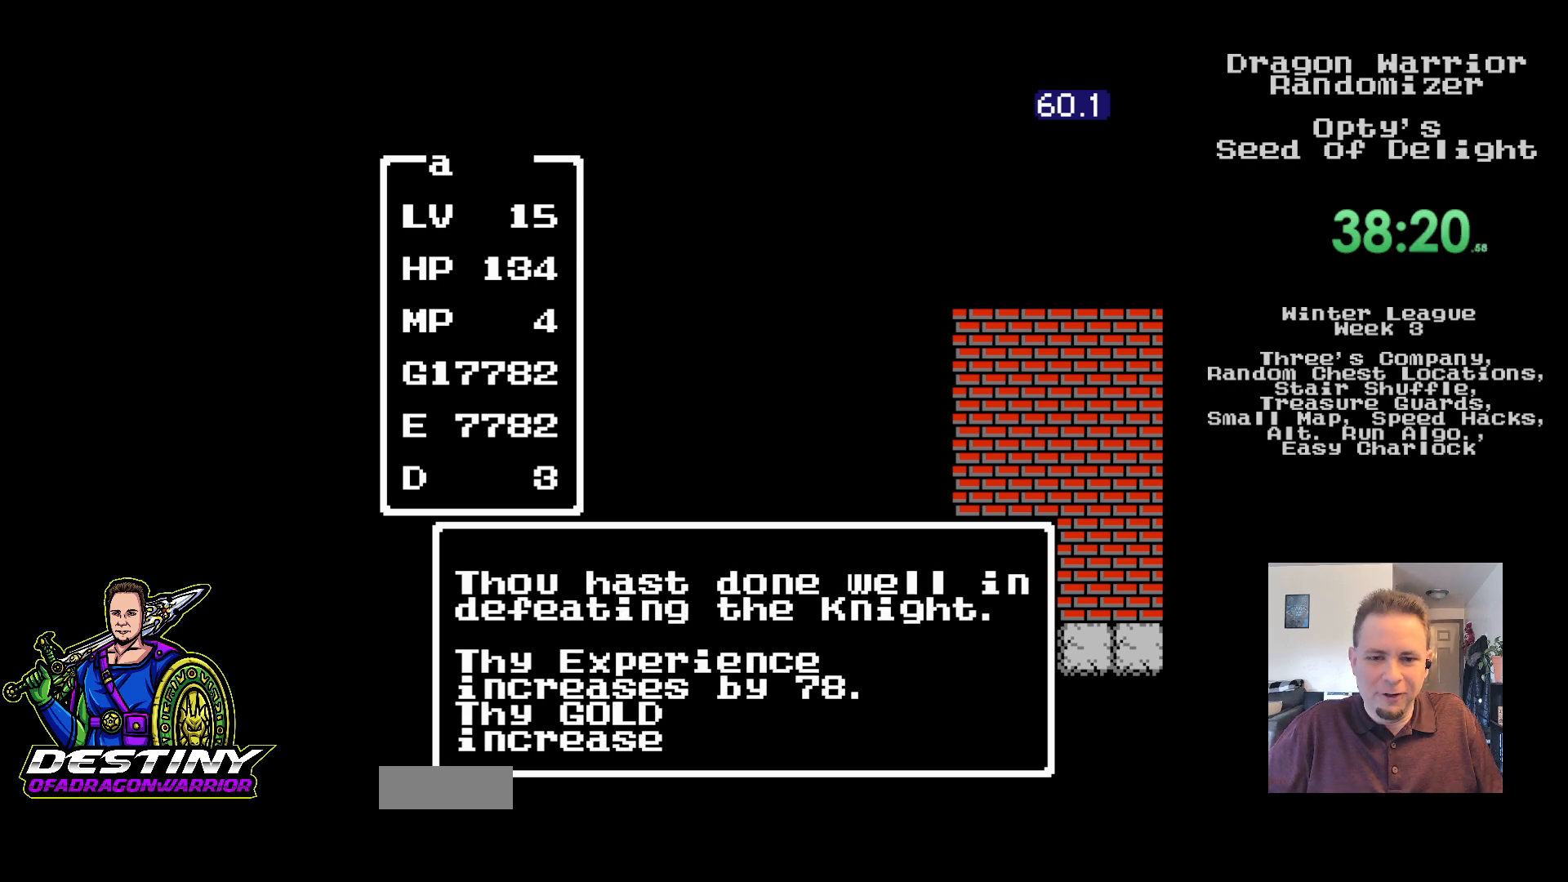
{"buttons": ["A"], "events": [[17, "A", "up"], [83, "A", "down"], [183, "A", "up"], [250, "A", "down"], [367, "A", "up"], [433, "A", "down"]]}
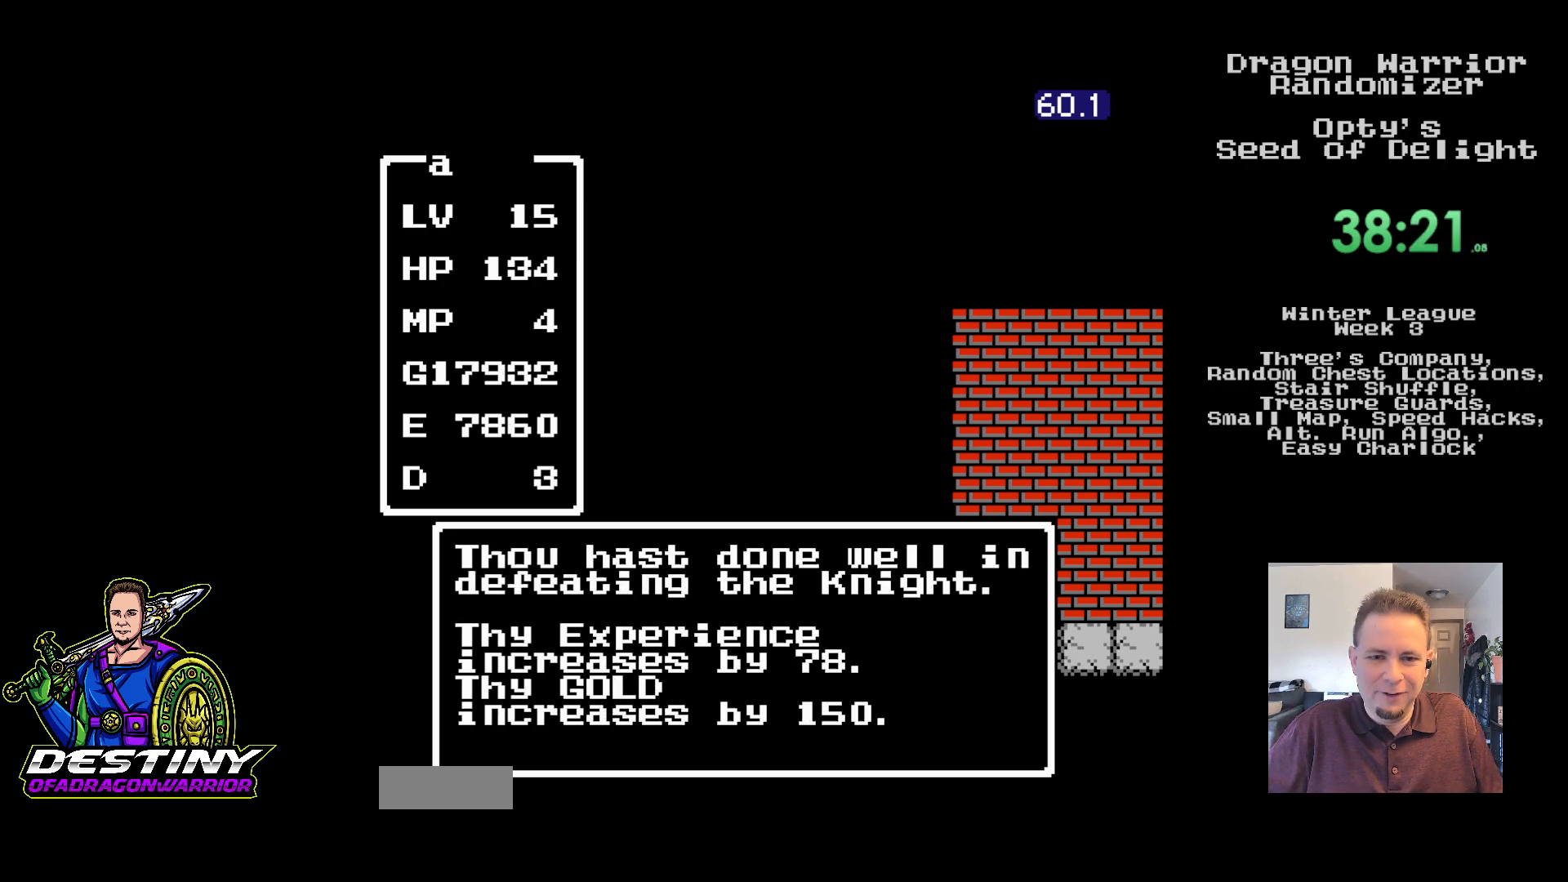
{"buttons": ["A"], "events": [[33, "A", "up"], [117, "A", "down"], [217, "A", "up"], [283, "A", "down"]]}
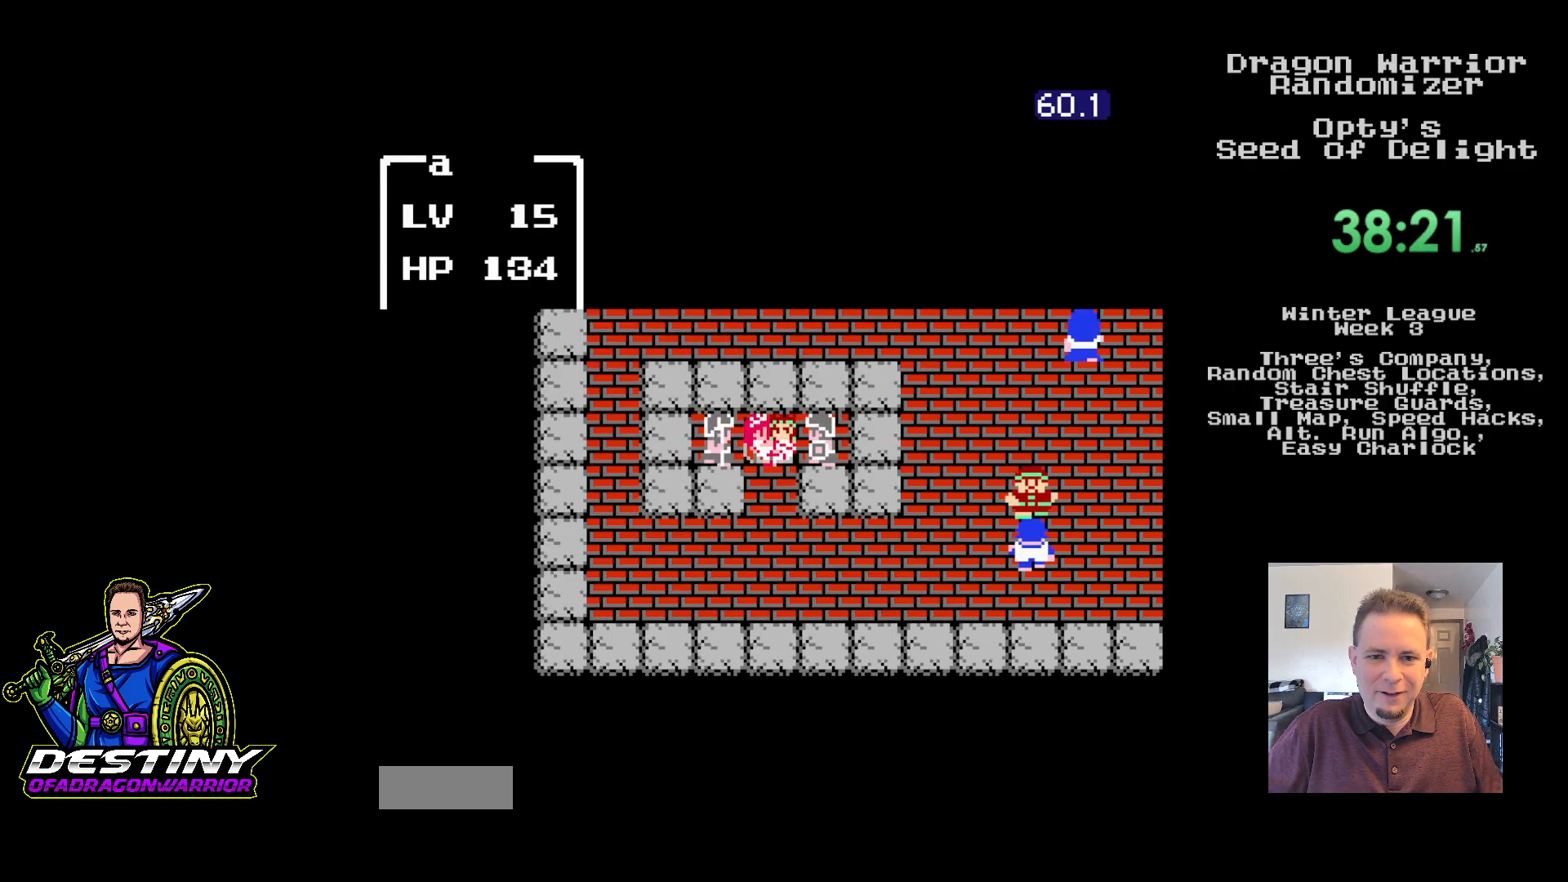
{"buttons": ["DPAD_RIGHT"], "events": [[117, "A", "up"], [433, "DPAD_RIGHT", "down"]]}
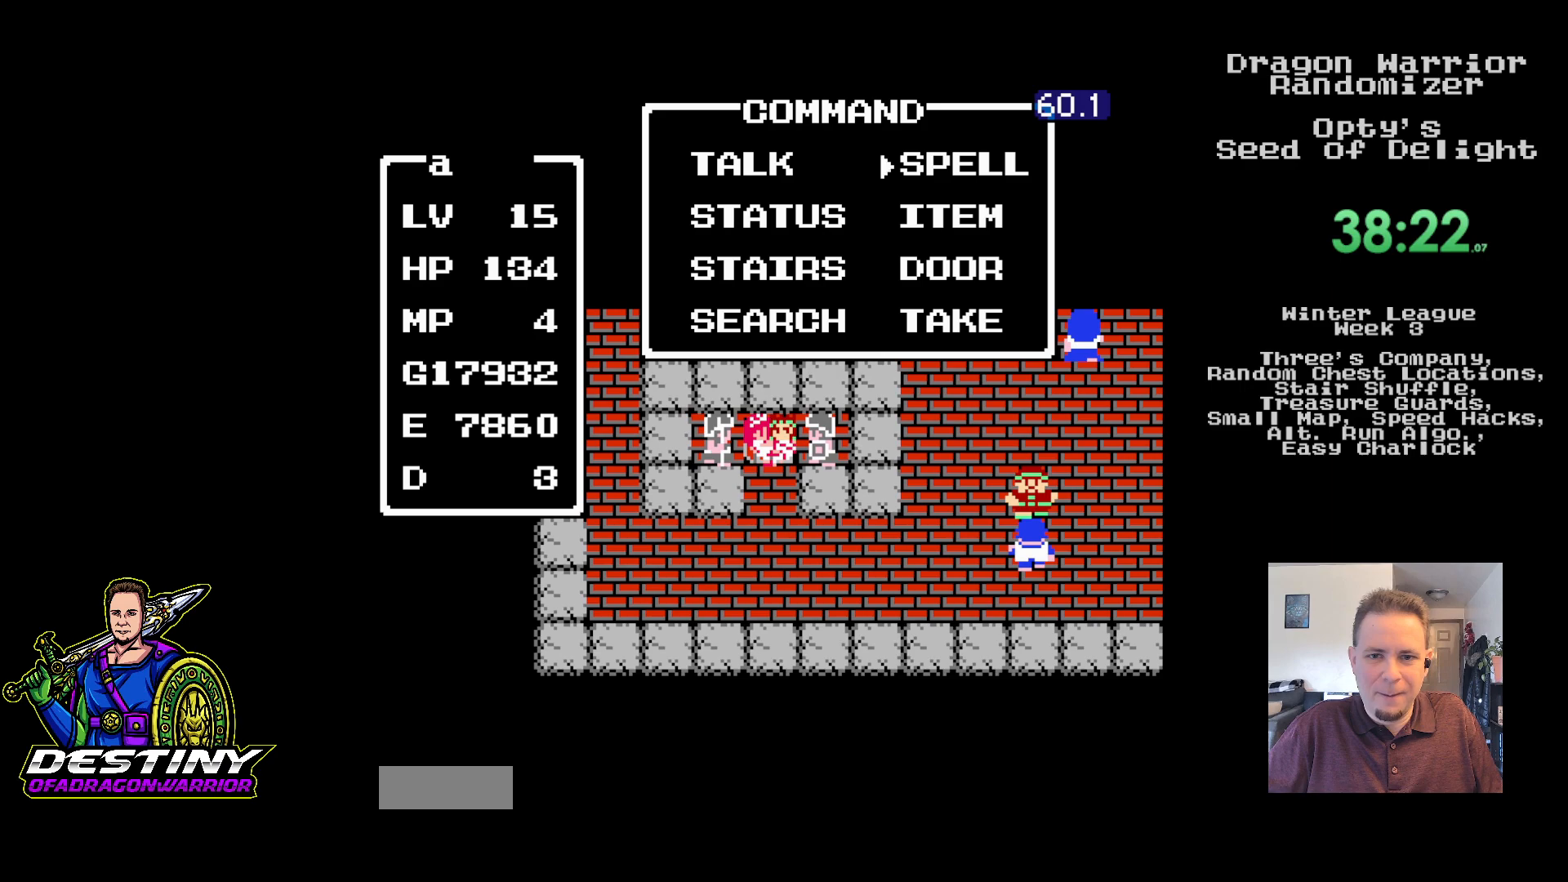
{"buttons": [], "events": [[17, "DPAD_RIGHT", "up"], [117, "DPAD_UP", "down"], [200, "DPAD_UP", "up"], [267, "A", "down"], [383, "A", "up"]]}
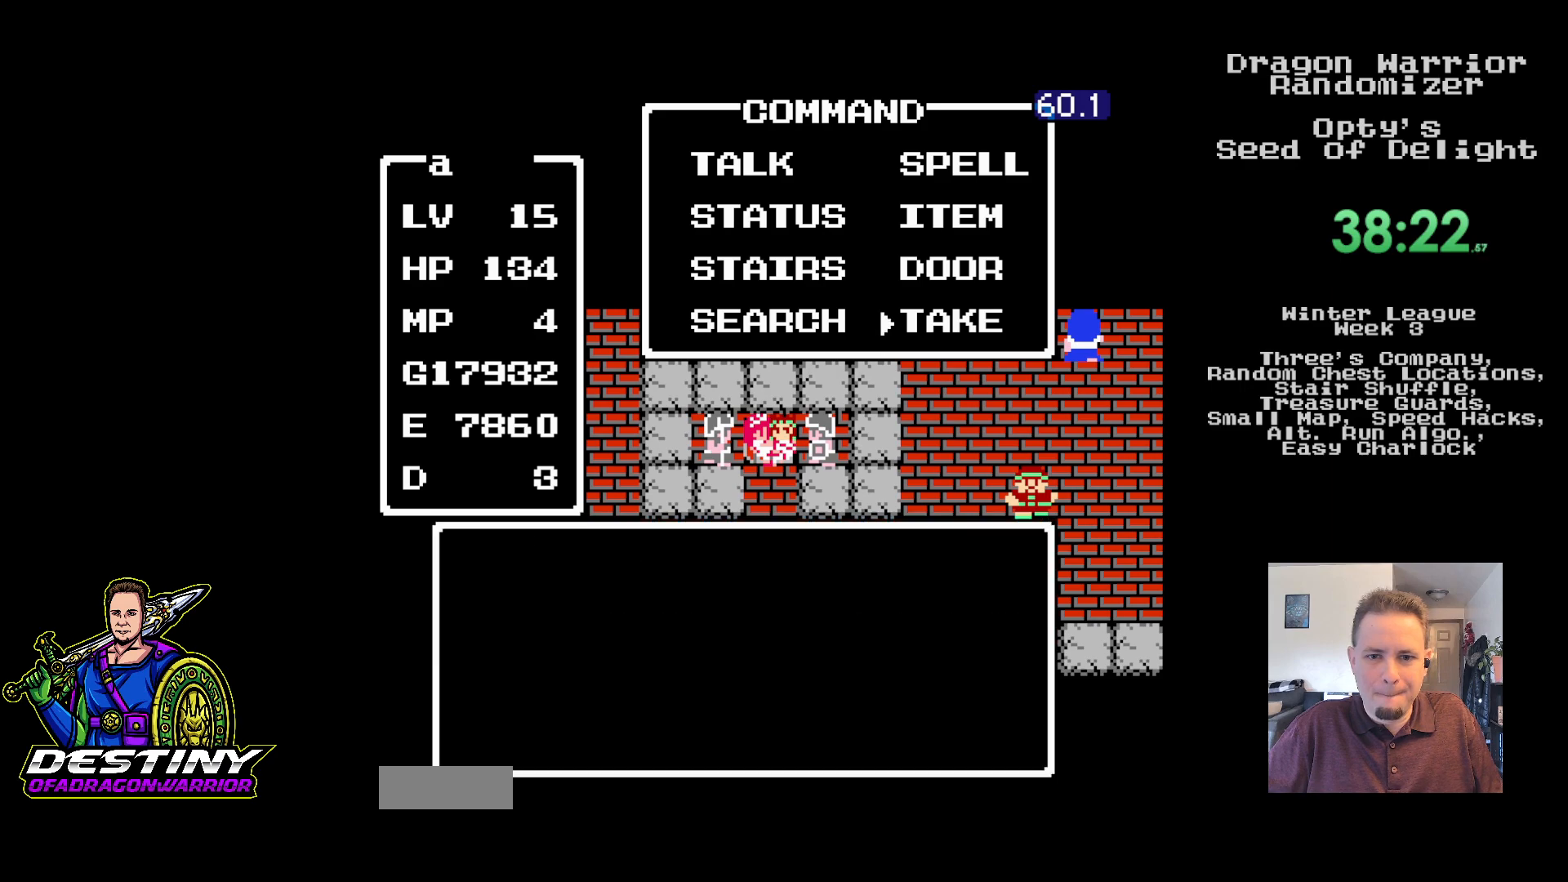
{"buttons": [], "events": []}
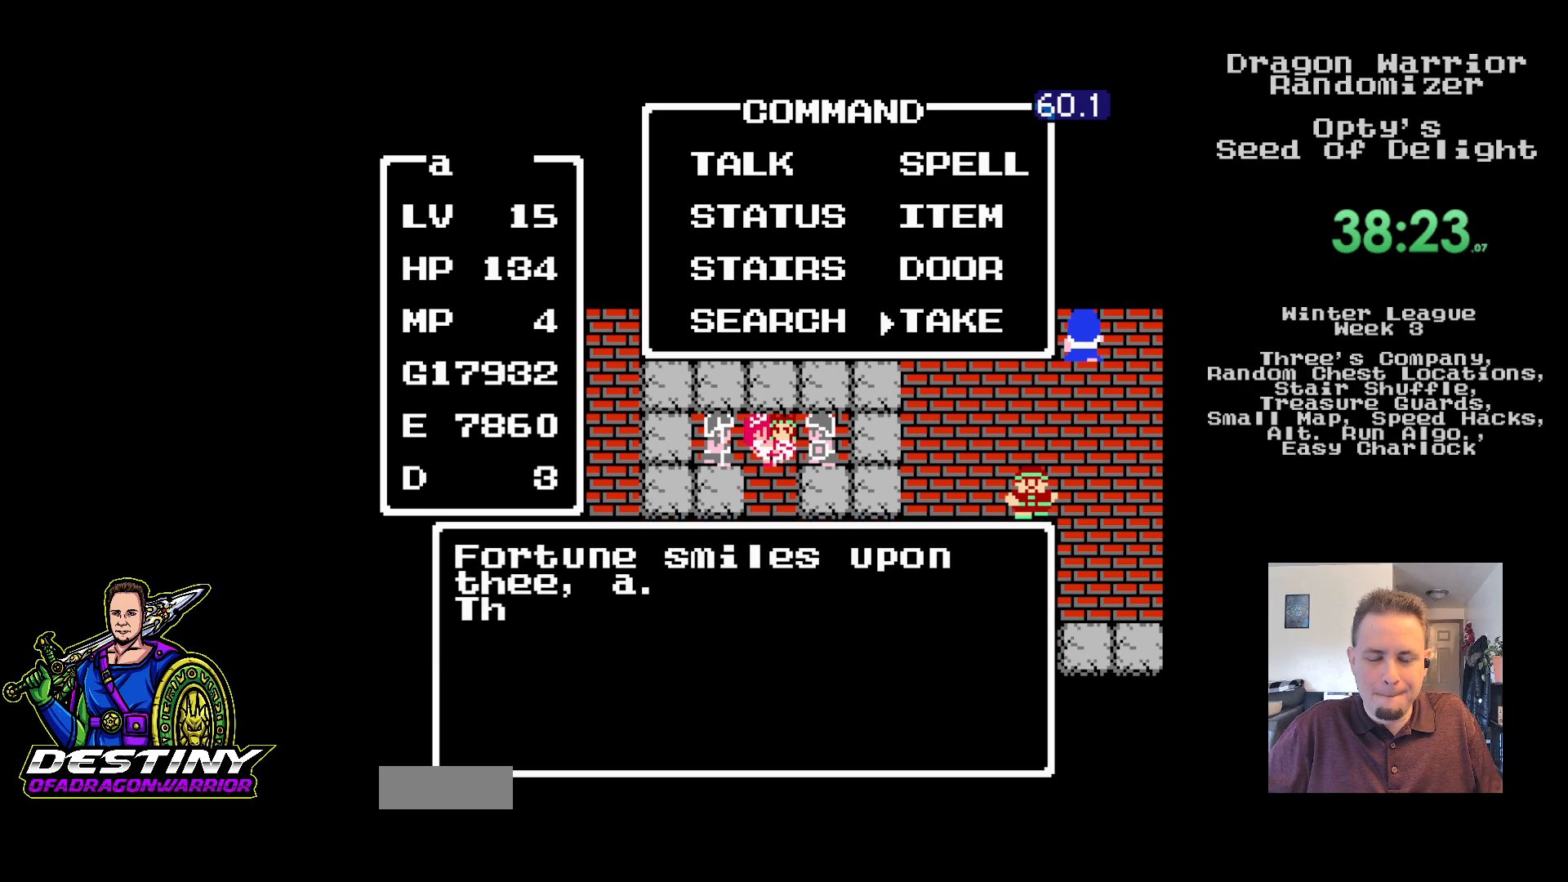
{"buttons": [], "events": []}
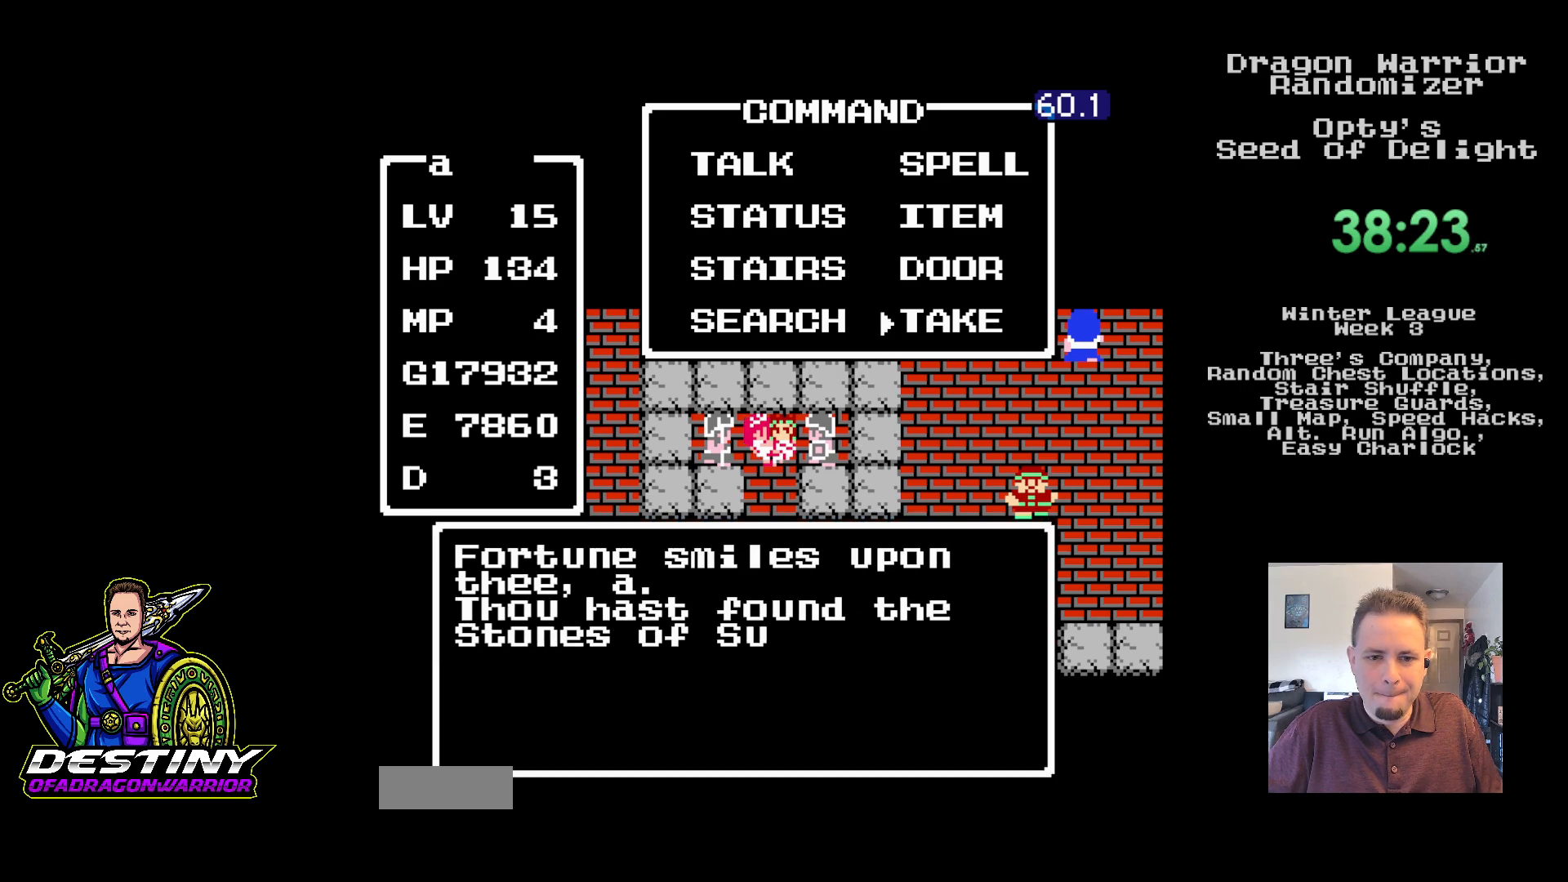
{"buttons": ["DPAD_DOWN"], "events": [[217, "DPAD_DOWN", "down"]]}